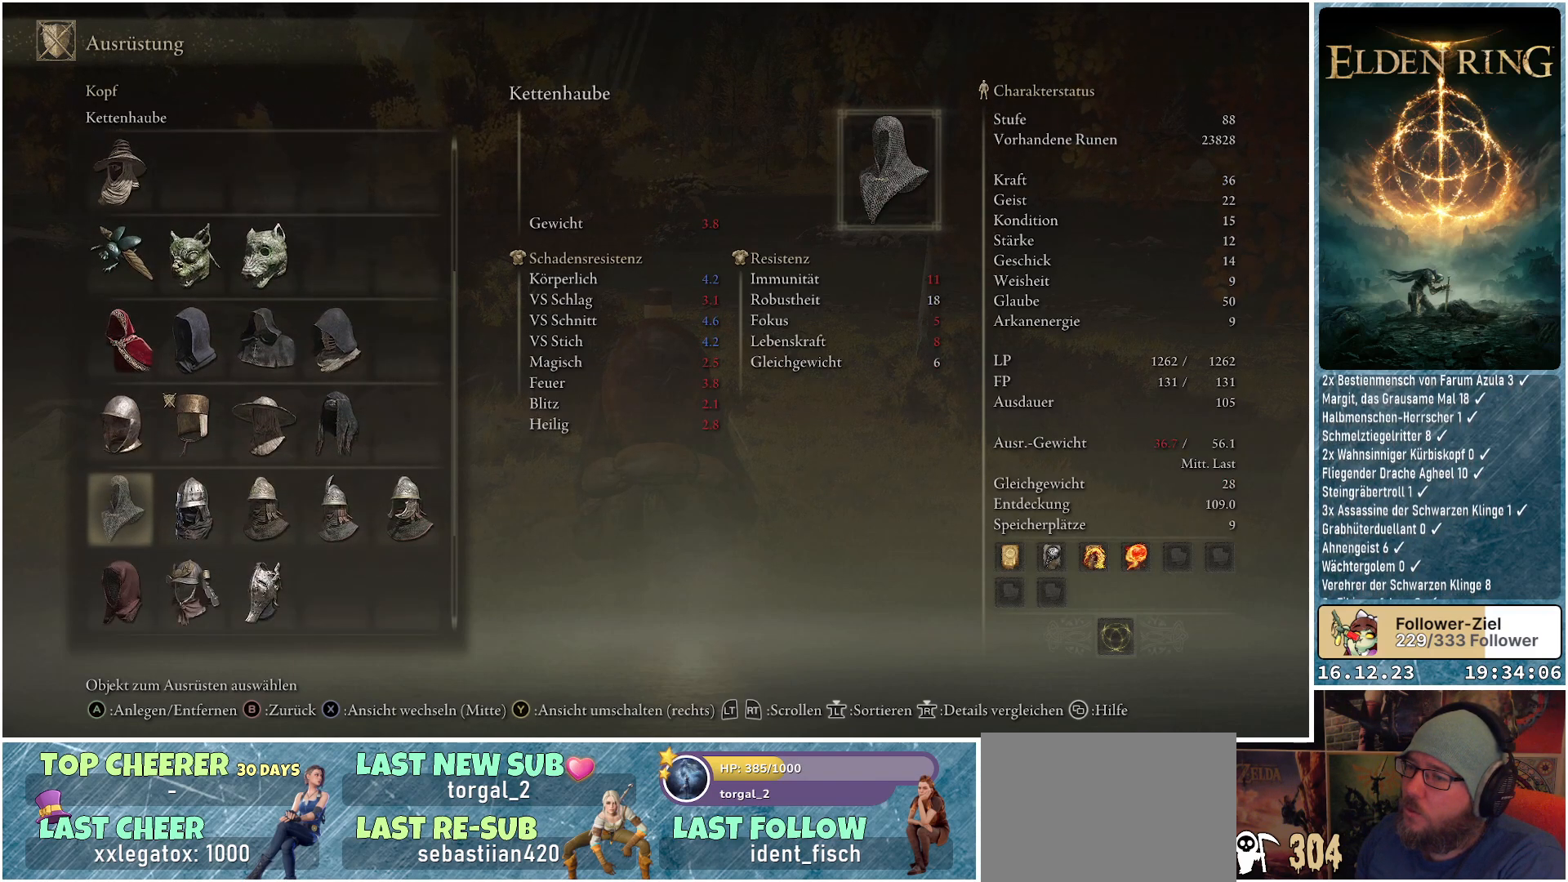
Gameplay with a controller (Xbox layout); each line is a JSON object with the inputs held at the frame after it. "events" lists button and stick changes between this image and that frame as [ms after this image, input, new state], when the widget could be followed in between.
{"buttons": [], "left_stick": "center", "right_stick": "center", "events": [[133, "DPAD_DOWN", "down"], [267, "DPAD_DOWN", "up"]]}
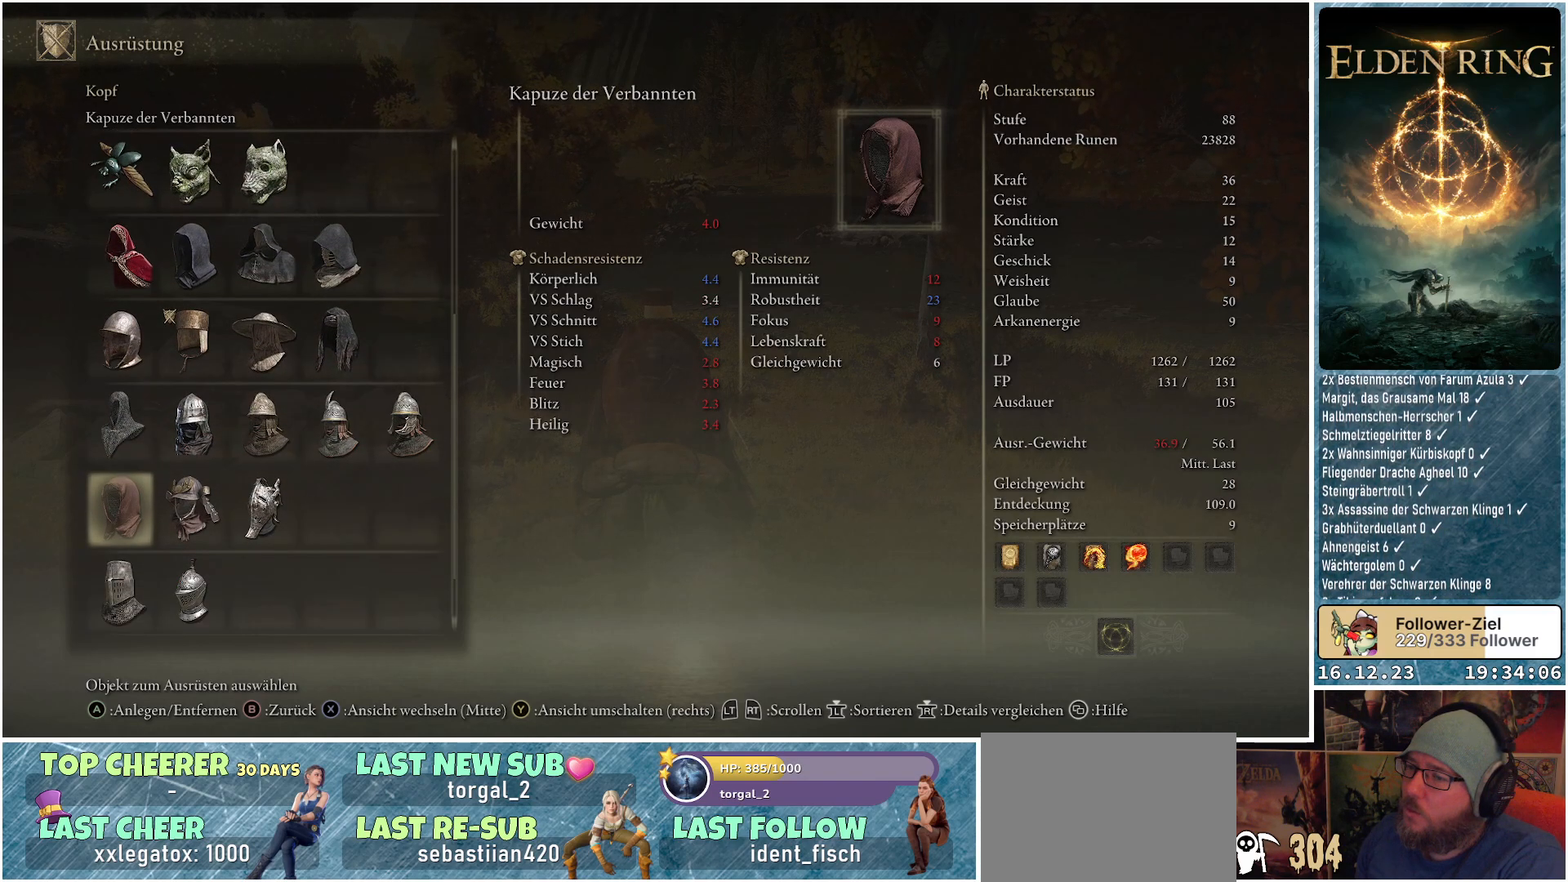
{"buttons": [], "left_stick": "center", "right_stick": "center", "events": []}
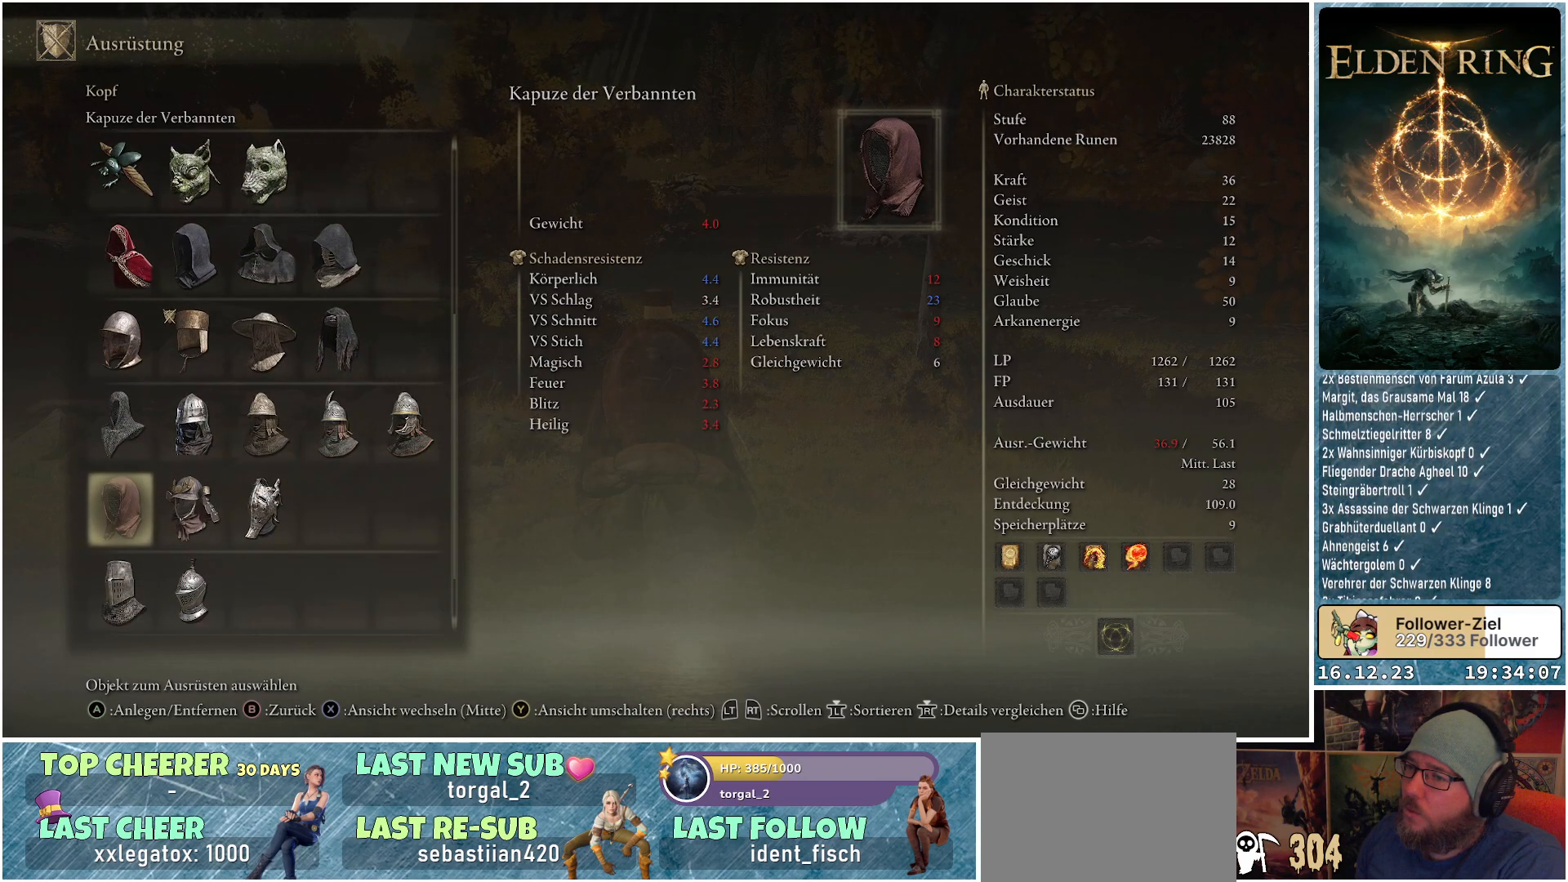
{"buttons": [], "left_stick": "center", "right_stick": "center", "events": [[17, "DPAD_UP", "down"], [117, "DPAD_UP", "up"], [200, "DPAD_UP", "down"], [300, "DPAD_UP", "up"], [383, "DPAD_UP", "down"], [483, "DPAD_UP", "up"]]}
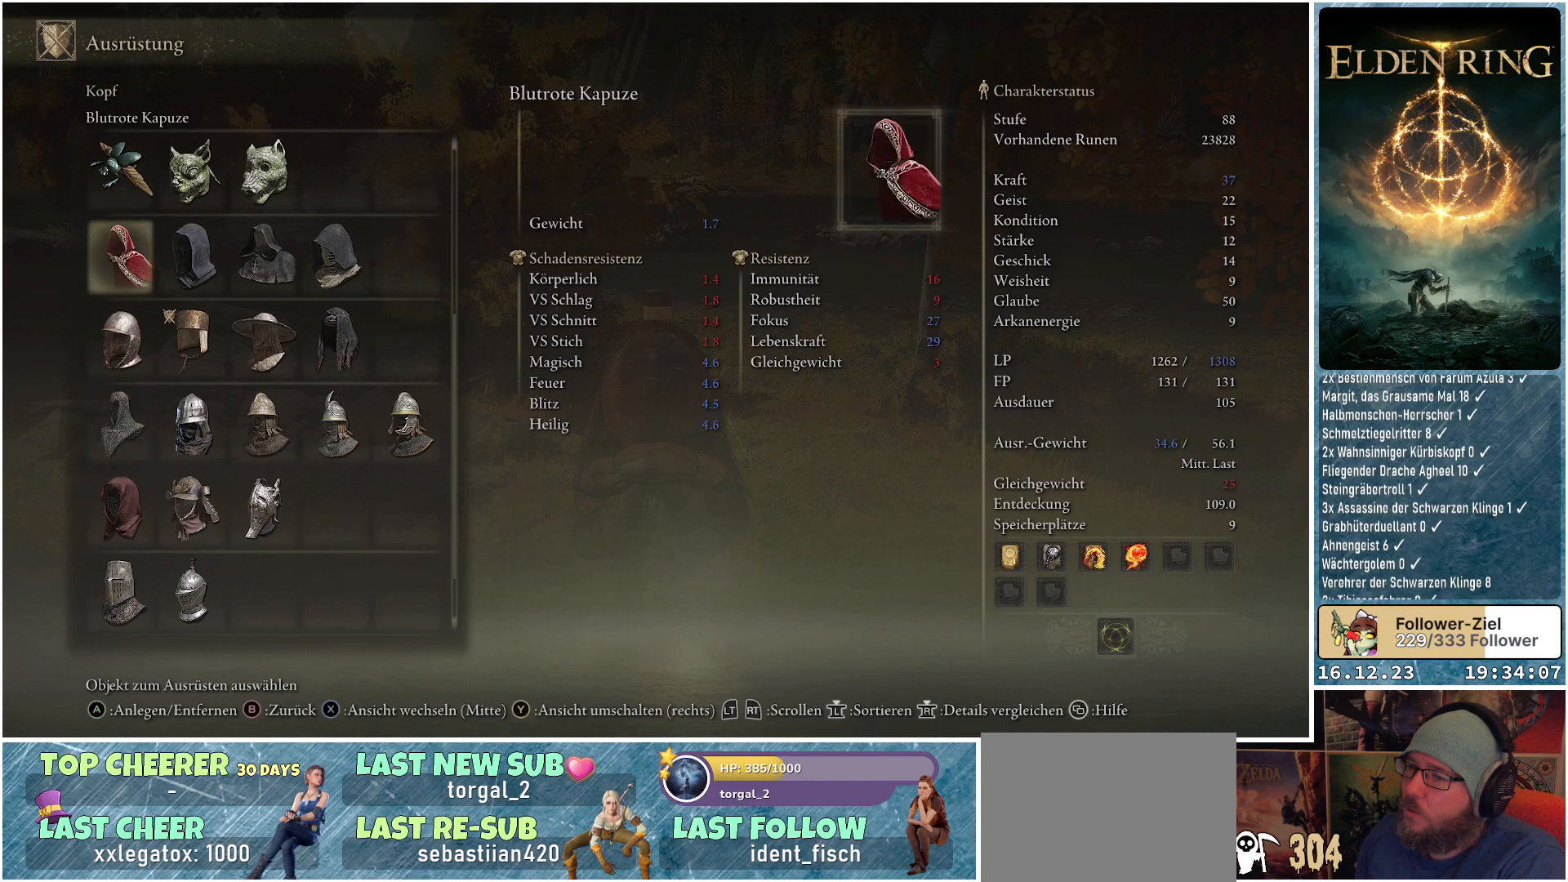
{"buttons": [], "left_stick": "center", "right_stick": "center", "events": []}
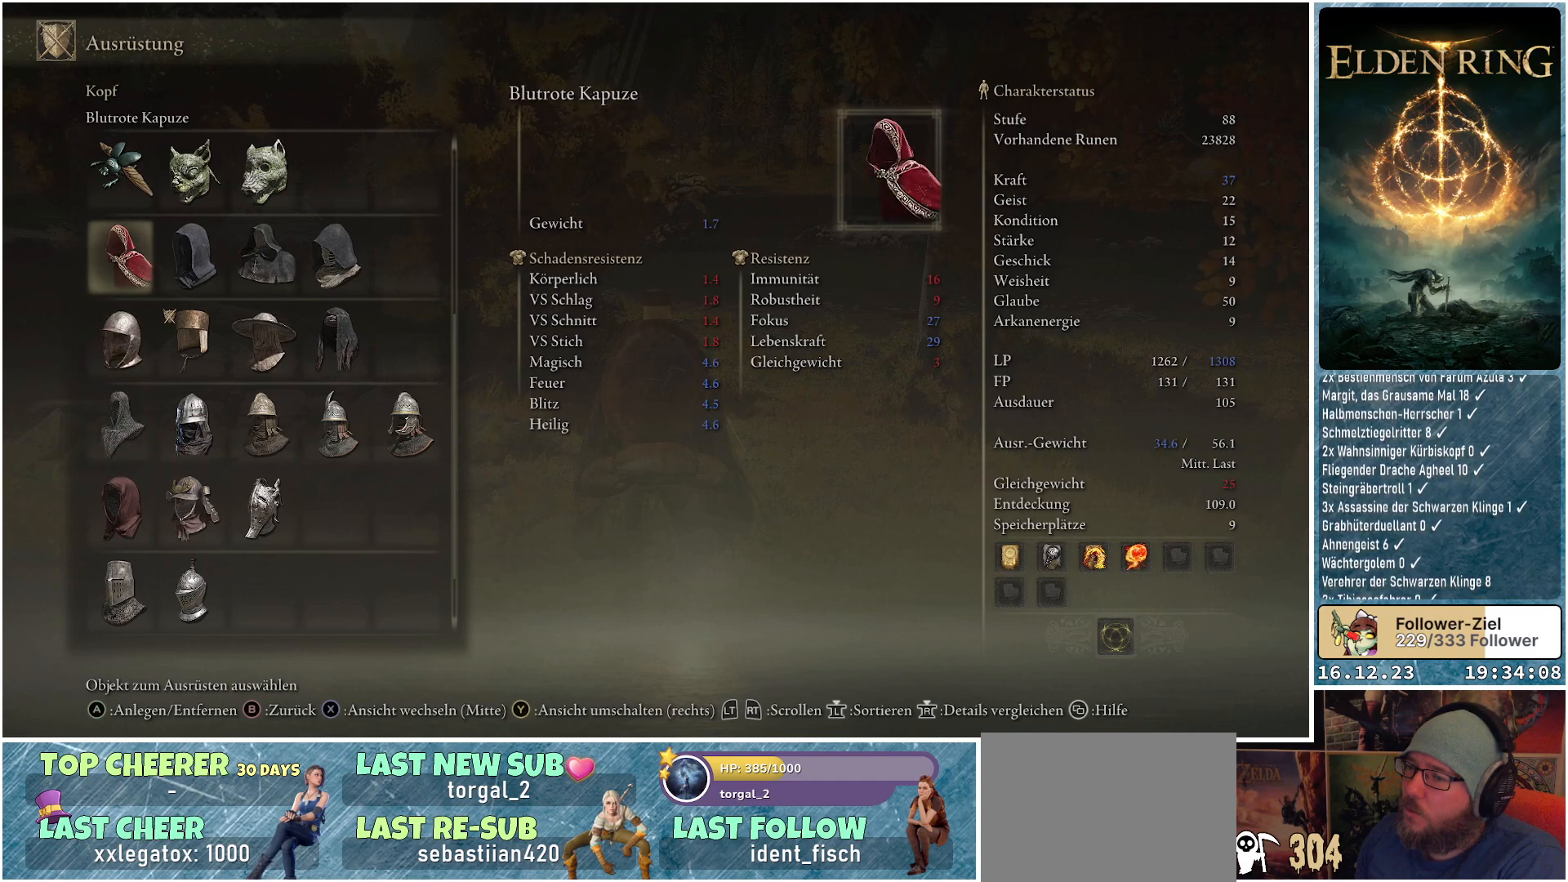
{"buttons": [], "left_stick": "center", "right_stick": "center", "events": []}
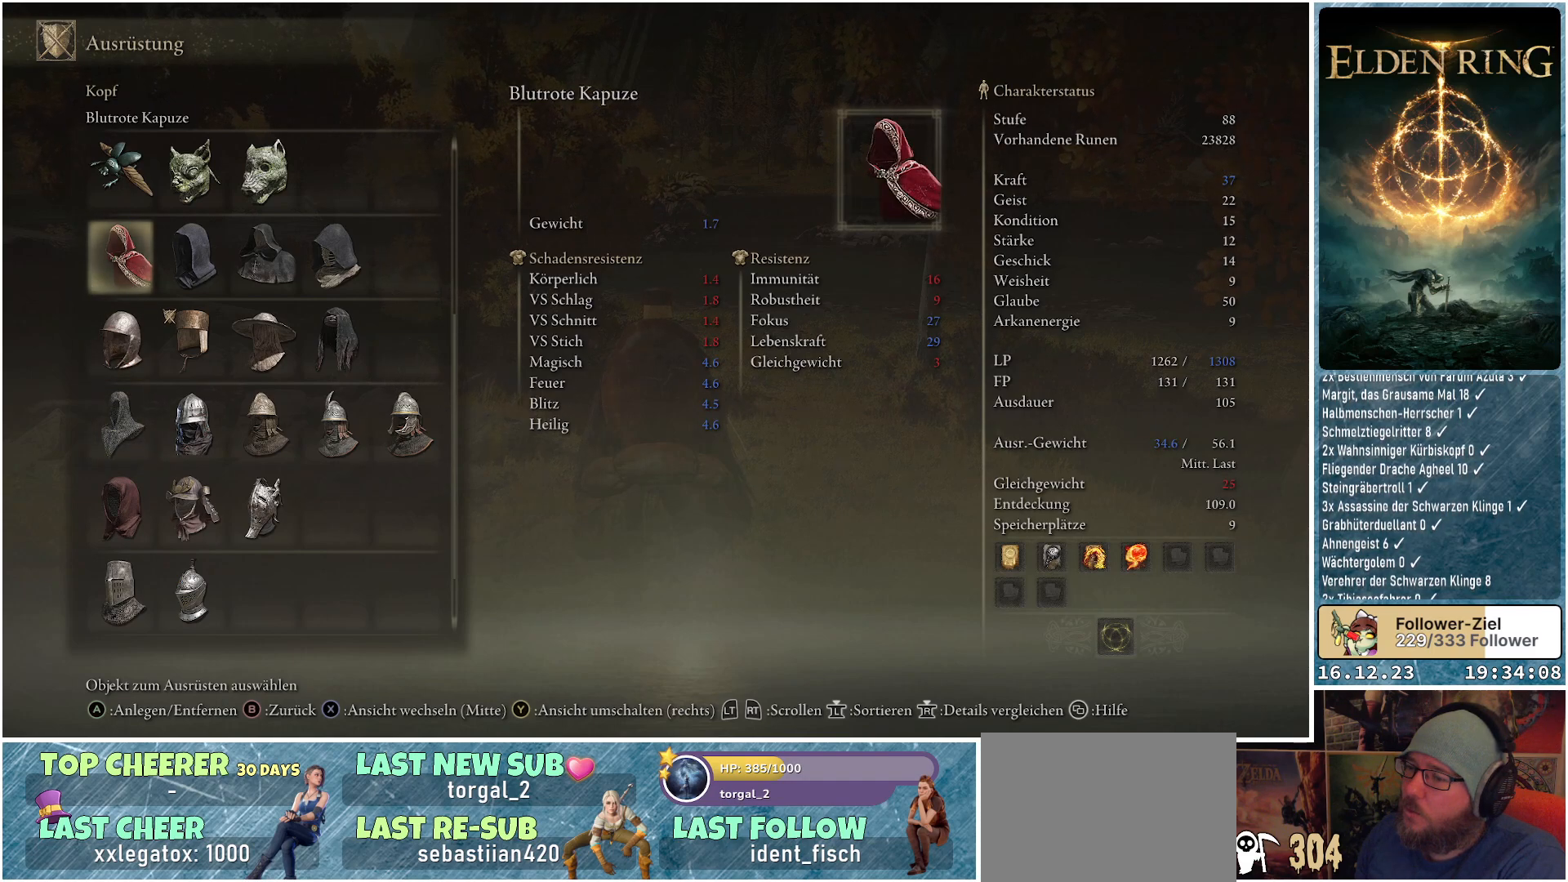
{"buttons": [], "left_stick": "center", "right_stick": "center", "events": []}
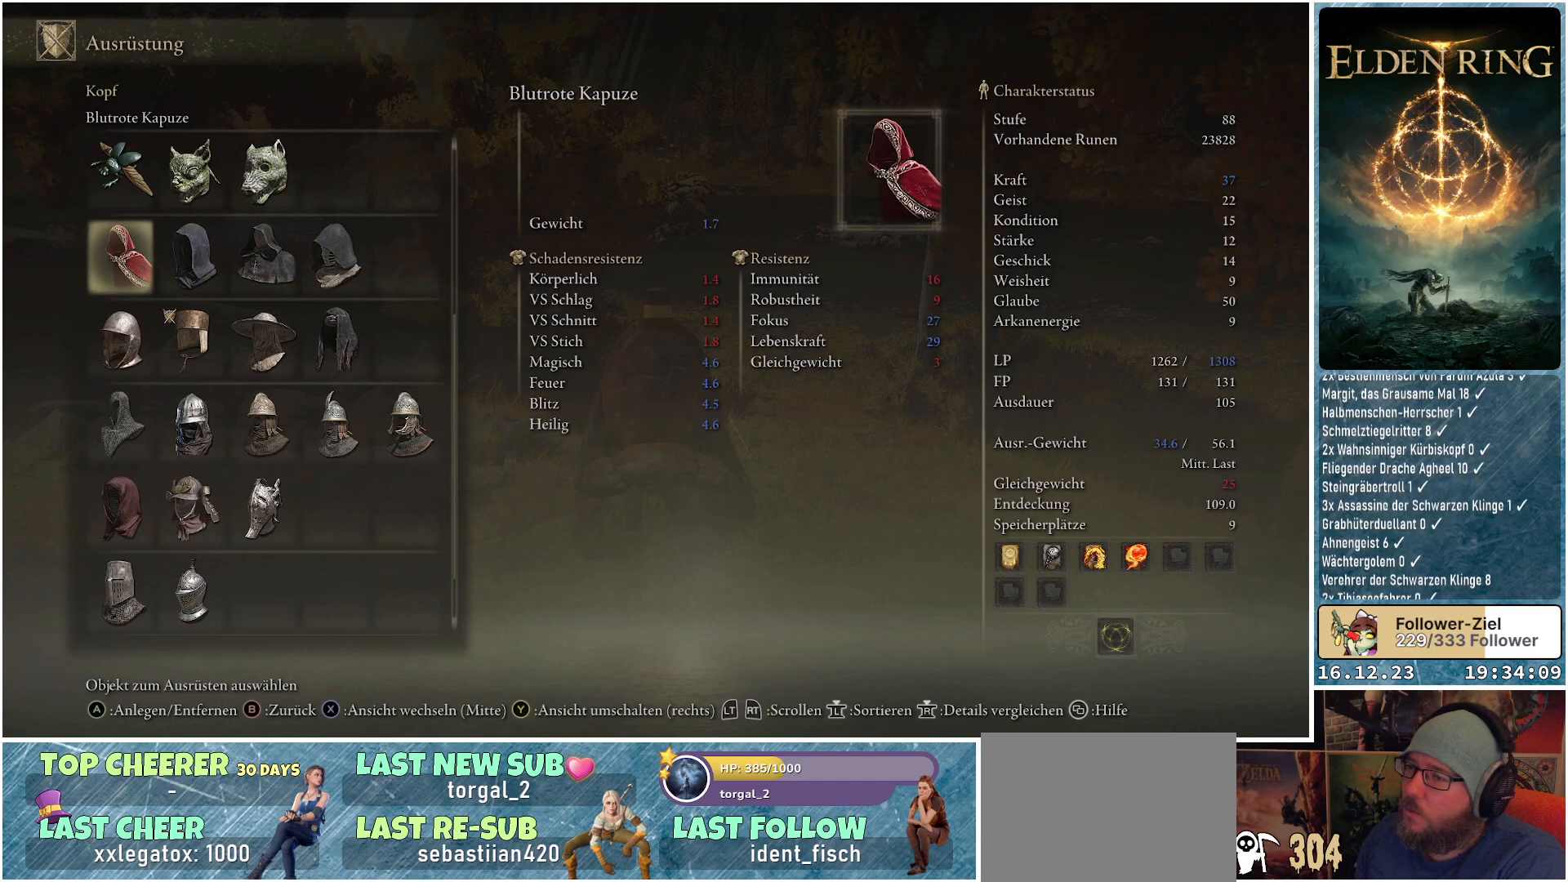
{"buttons": [], "left_stick": "center", "right_stick": "center", "events": []}
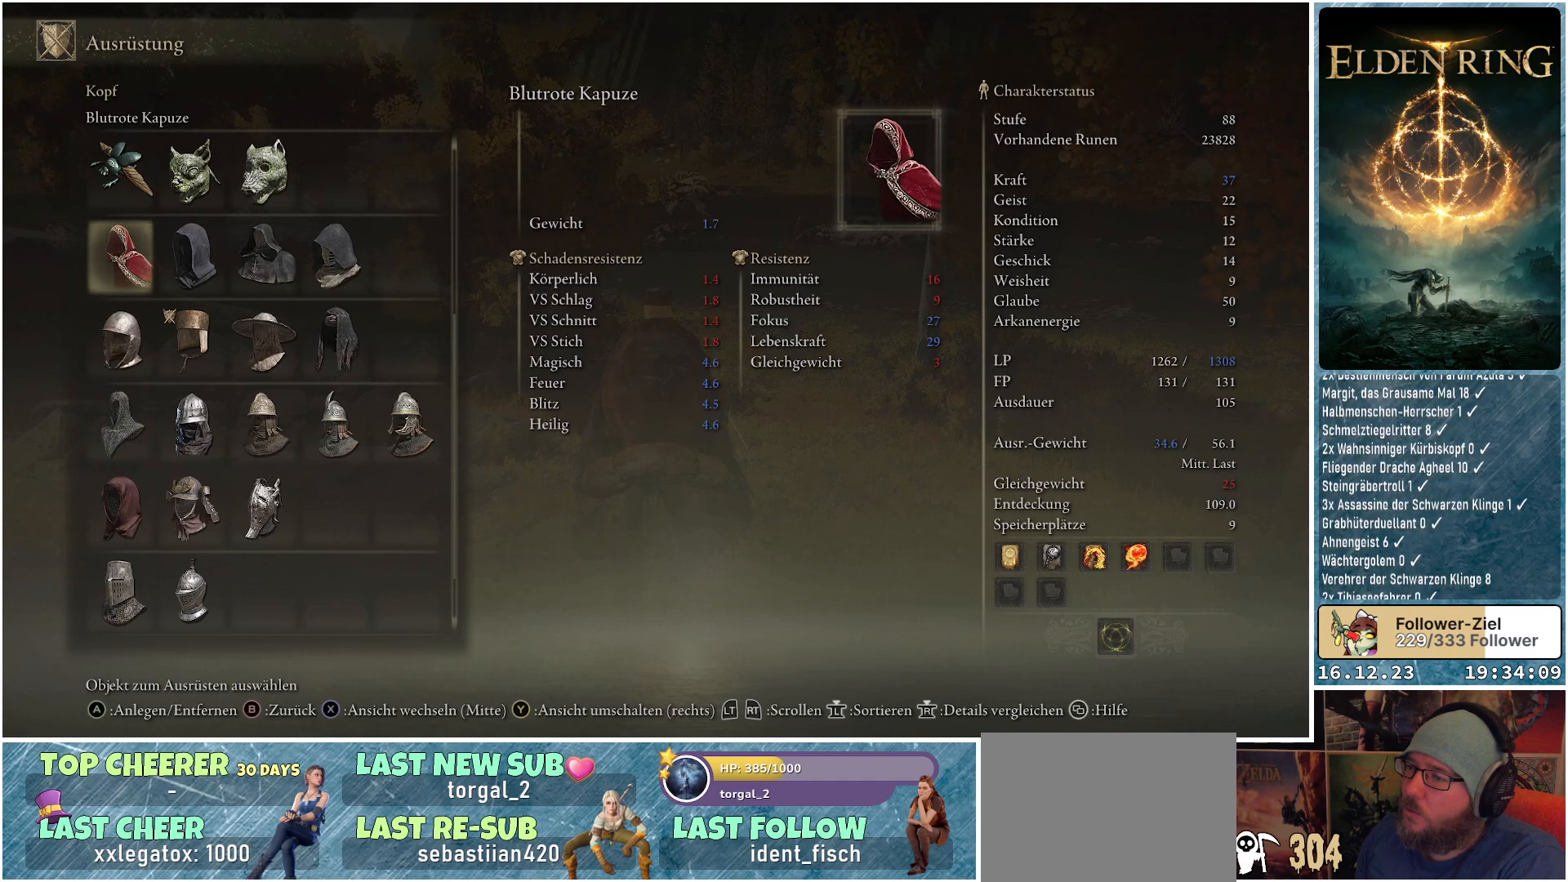
{"buttons": [], "left_stick": "center", "right_stick": "center", "events": []}
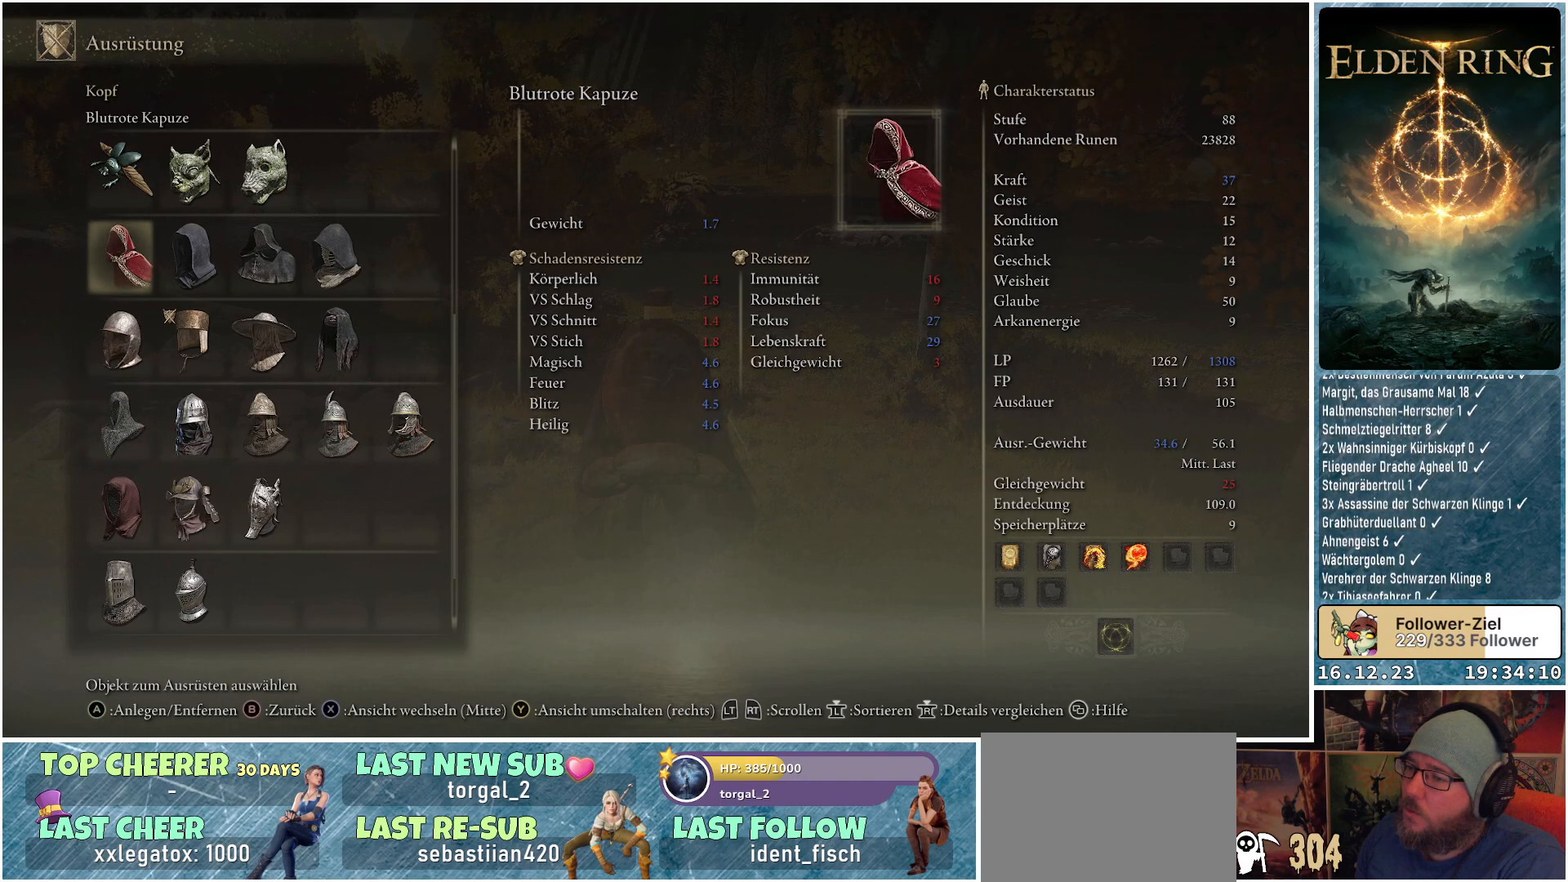
{"buttons": [], "left_stick": "center", "right_stick": "center", "events": [[133, "A", "down"], [233, "A", "up"]]}
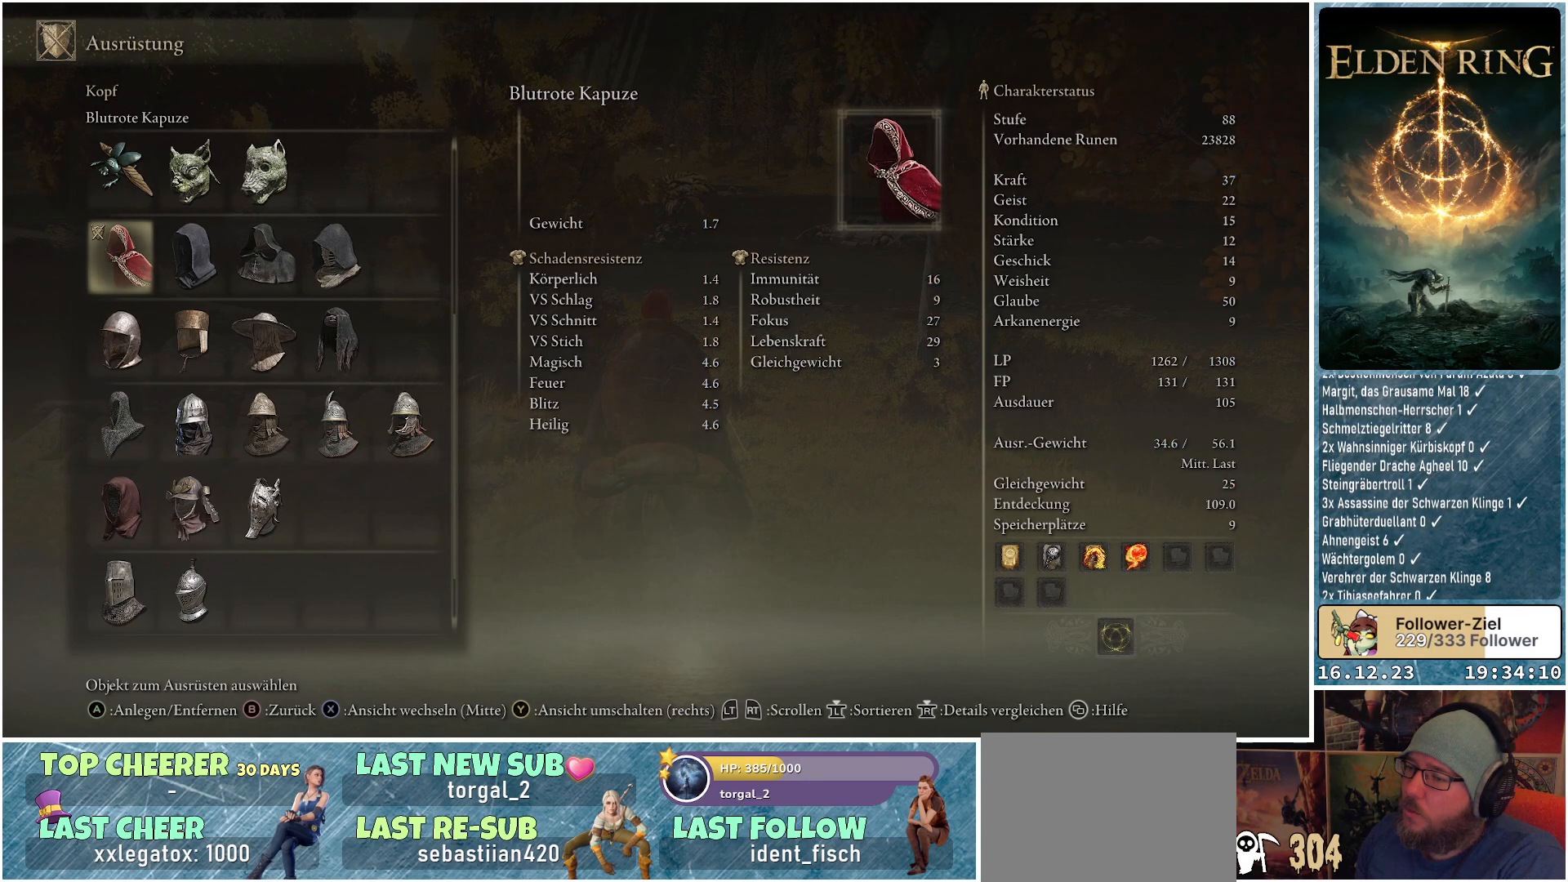
{"buttons": [], "left_stick": "center", "right_stick": "center", "events": [[217, "DPAD_DOWN", "down"], [333, "DPAD_DOWN", "up"]]}
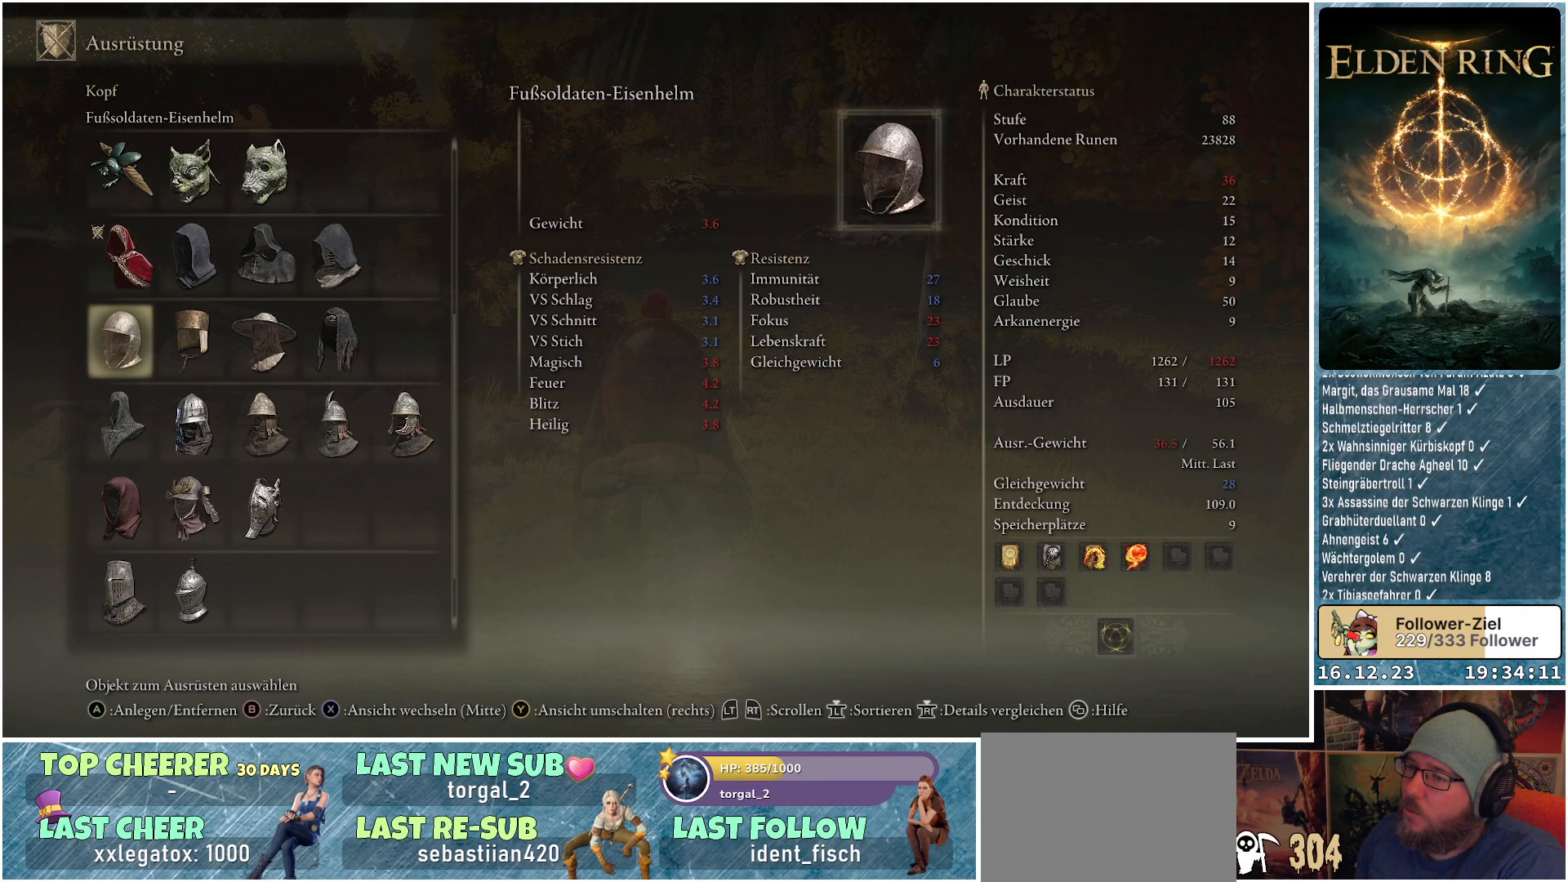
{"buttons": [], "left_stick": "center", "right_stick": "center", "events": [[283, "DPAD_DOWN", "down"], [400, "DPAD_DOWN", "up"]]}
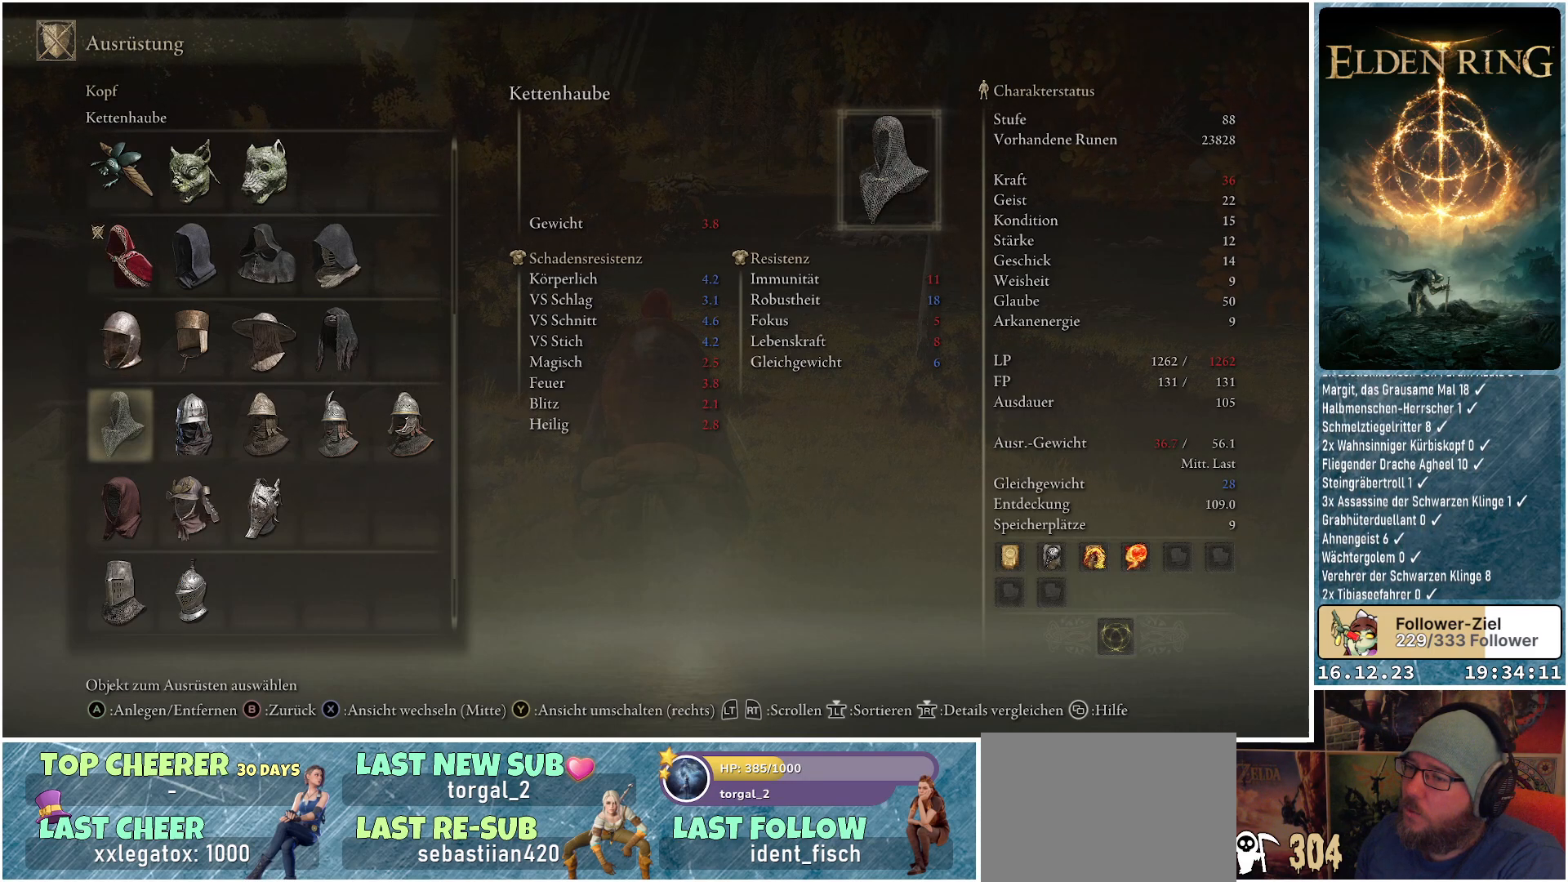
{"buttons": [], "left_stick": "center", "right_stick": "center", "events": []}
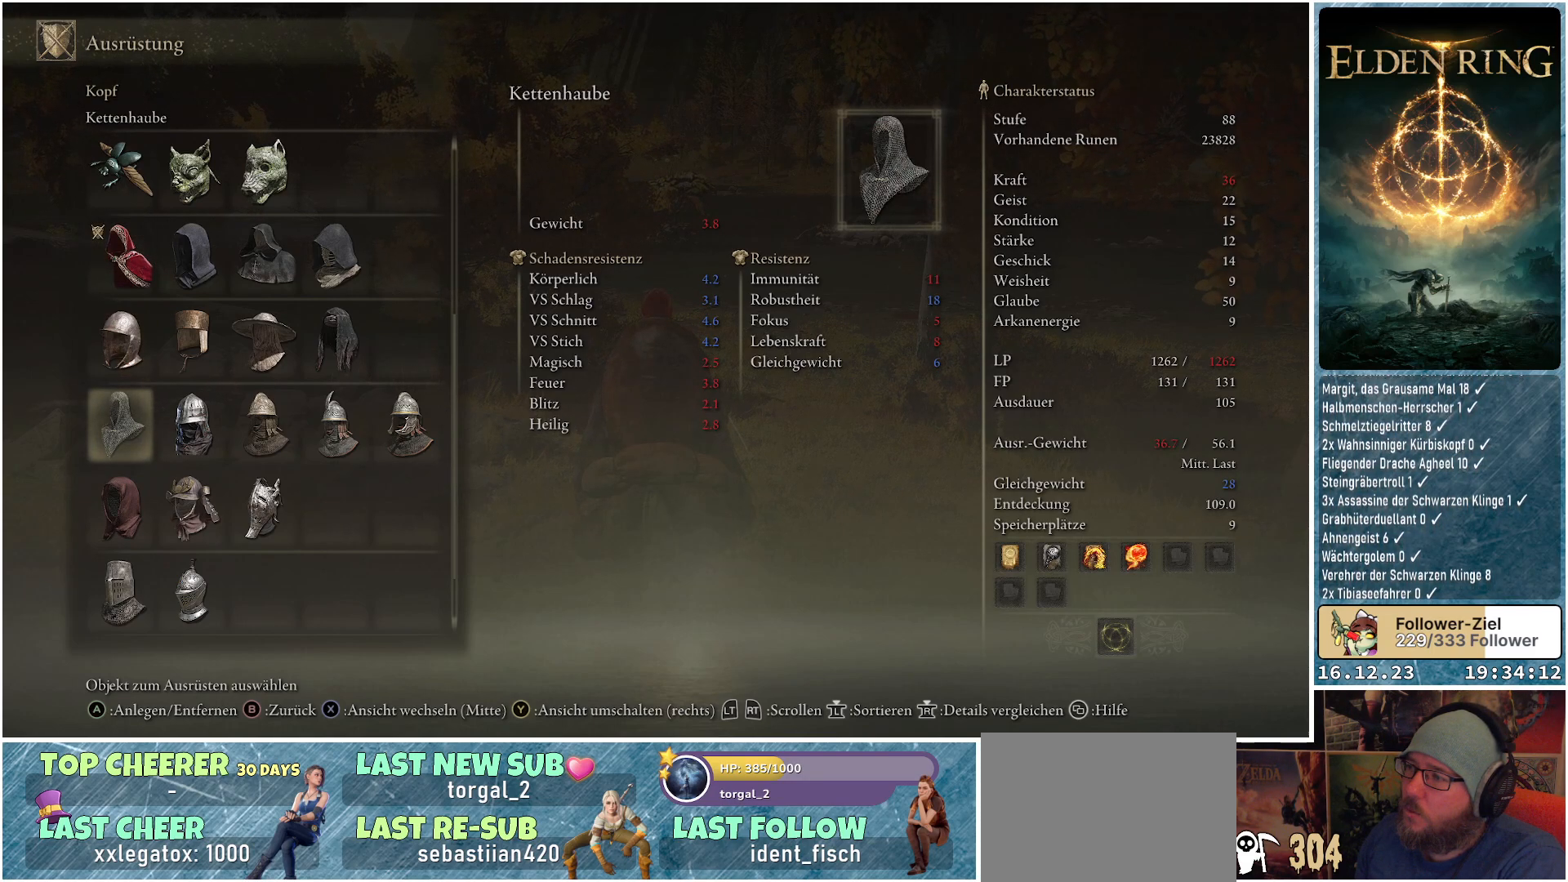
{"buttons": ["DPAD_RIGHT"], "left_stick": "center", "right_stick": "center", "events": [[150, "DPAD_RIGHT", "down"], [300, "DPAD_RIGHT", "up"], [417, "DPAD_RIGHT", "down"]]}
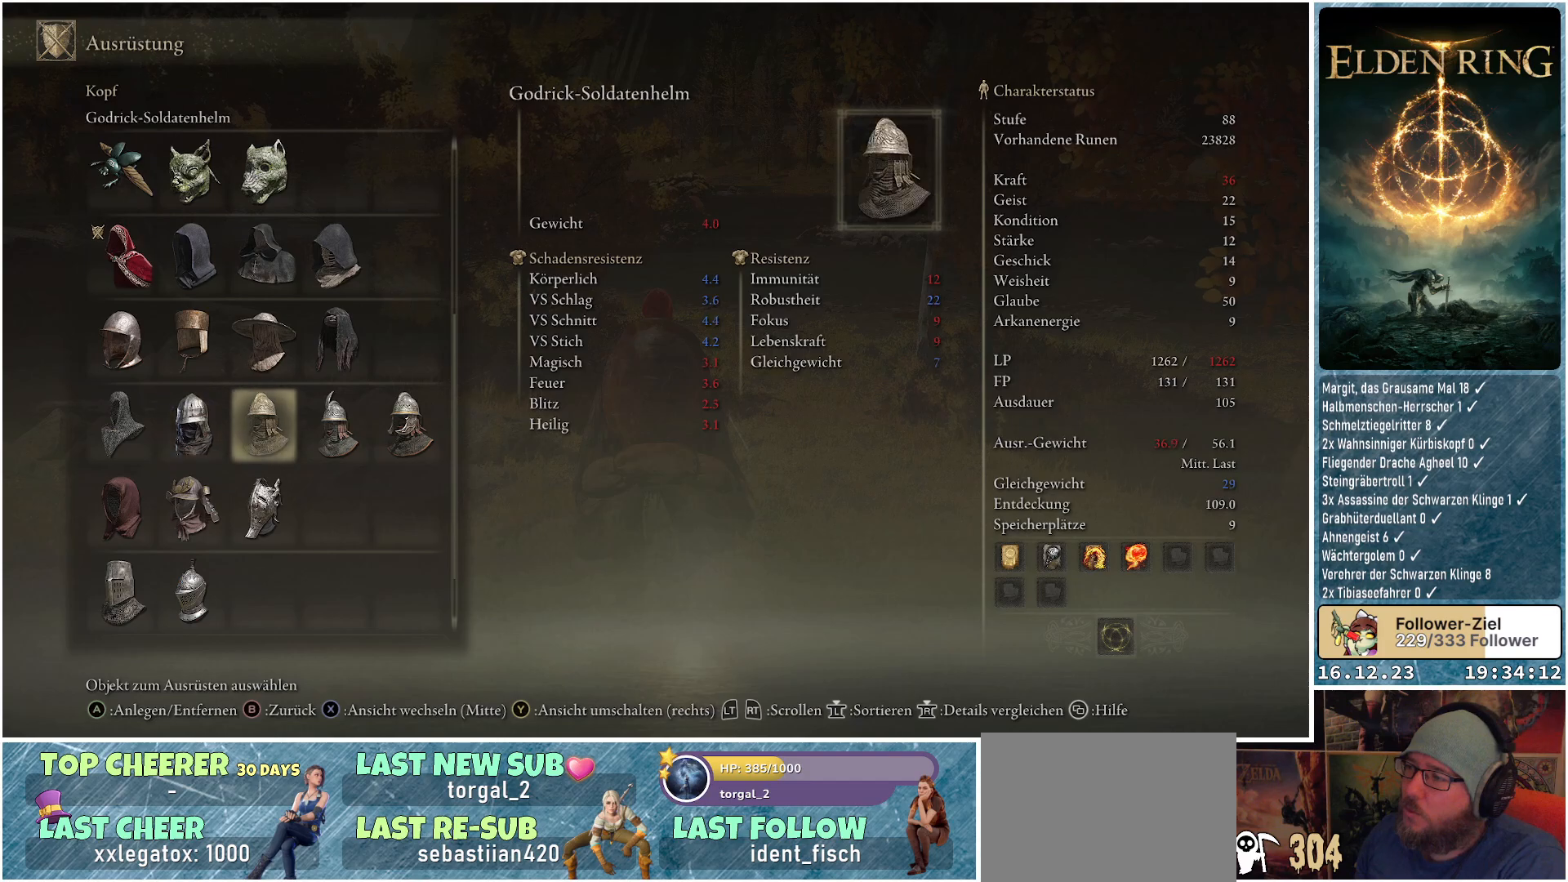
{"buttons": [], "left_stick": "center", "right_stick": "center", "events": [[33, "DPAD_RIGHT", "up"], [133, "DPAD_RIGHT", "down"], [233, "DPAD_RIGHT", "up"], [333, "DPAD_RIGHT", "down"], [433, "DPAD_RIGHT", "up"]]}
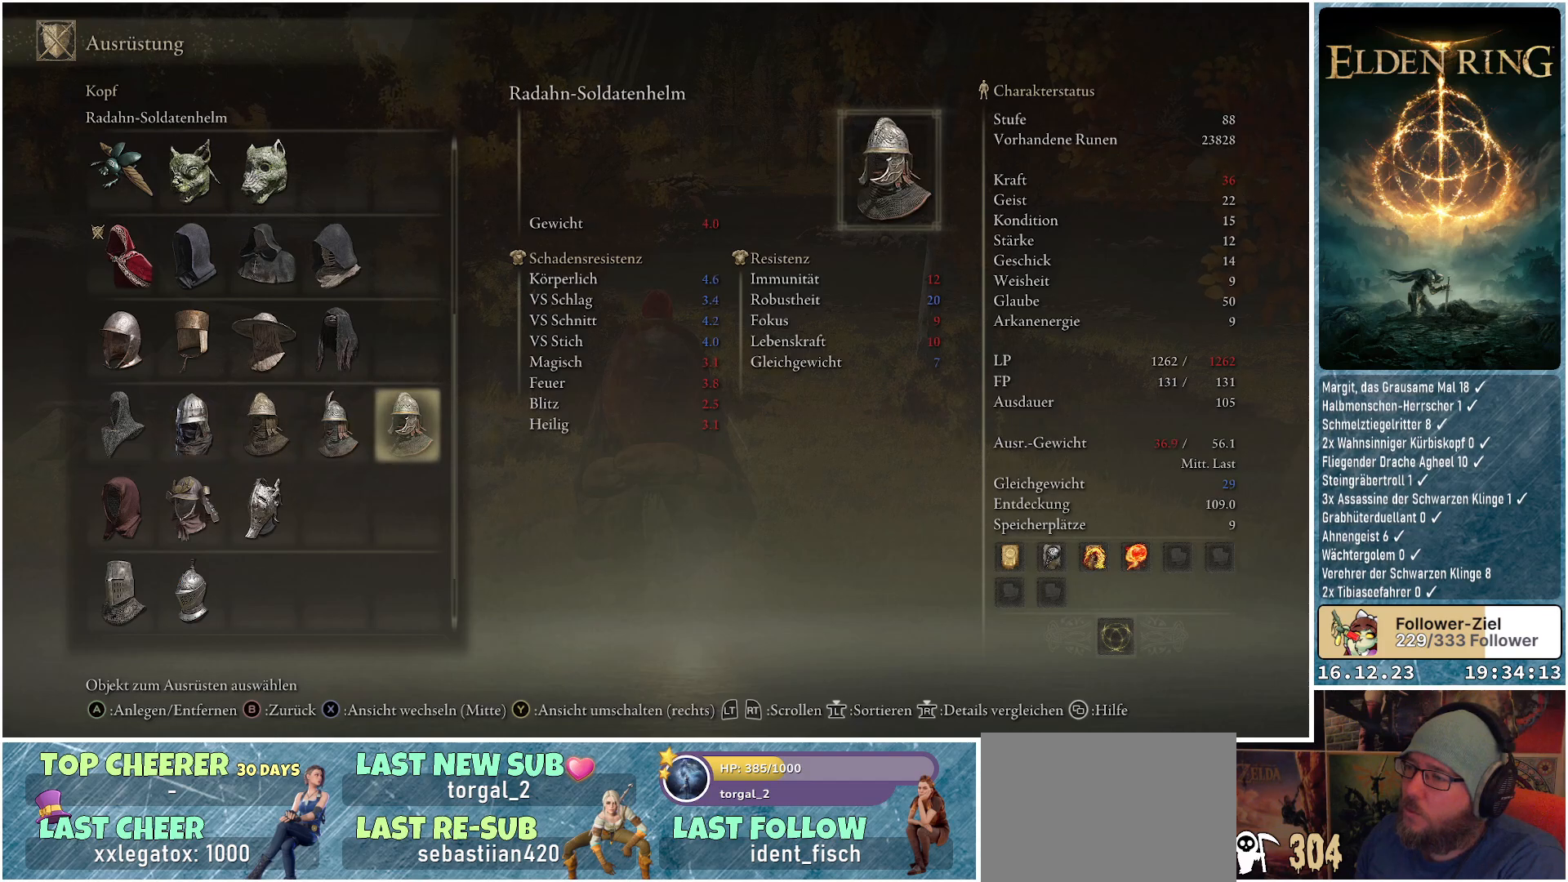
{"buttons": [], "left_stick": "center", "right_stick": "center", "events": [[283, "DPAD_UP", "down"], [383, "DPAD_UP", "up"]]}
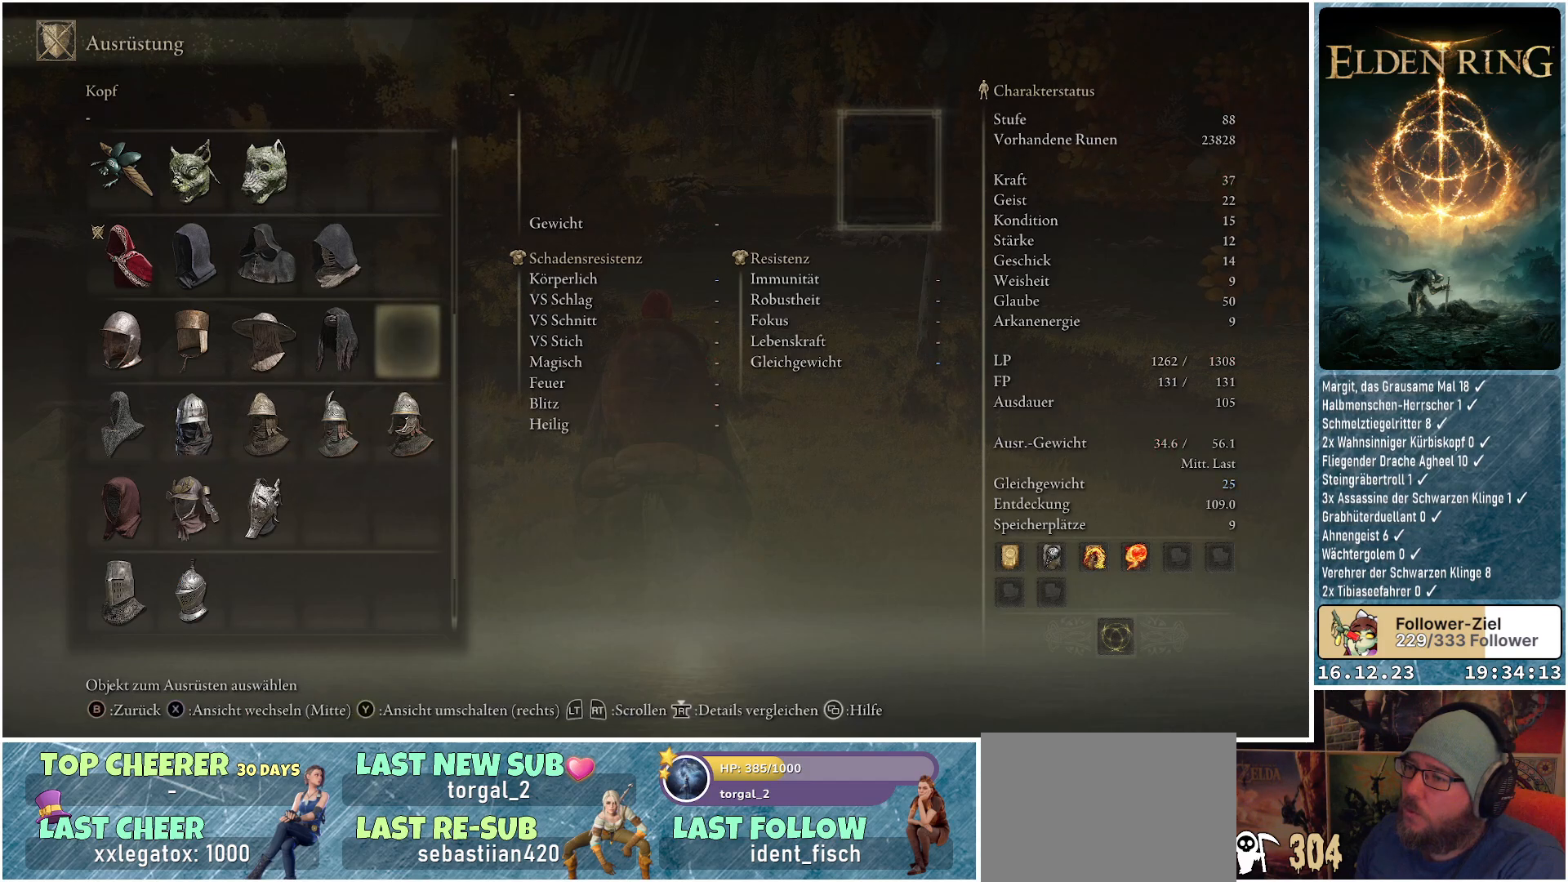
{"buttons": [], "left_stick": "center", "right_stick": "center", "events": [[33, "DPAD_LEFT", "down"], [133, "DPAD_LEFT", "up"]]}
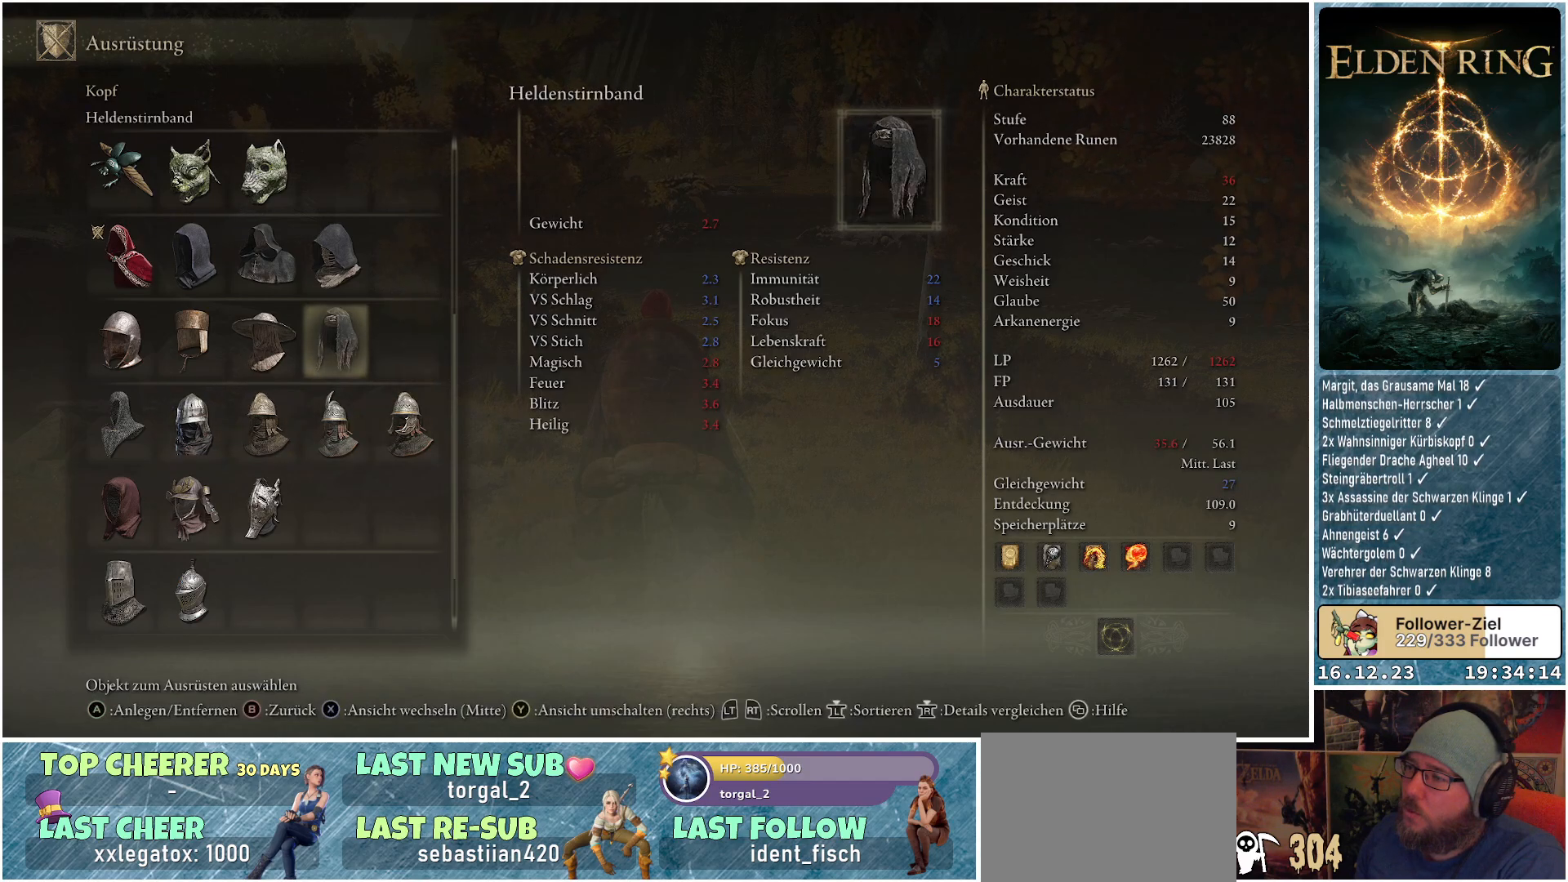
{"buttons": [], "left_stick": "center", "right_stick": "center", "events": []}
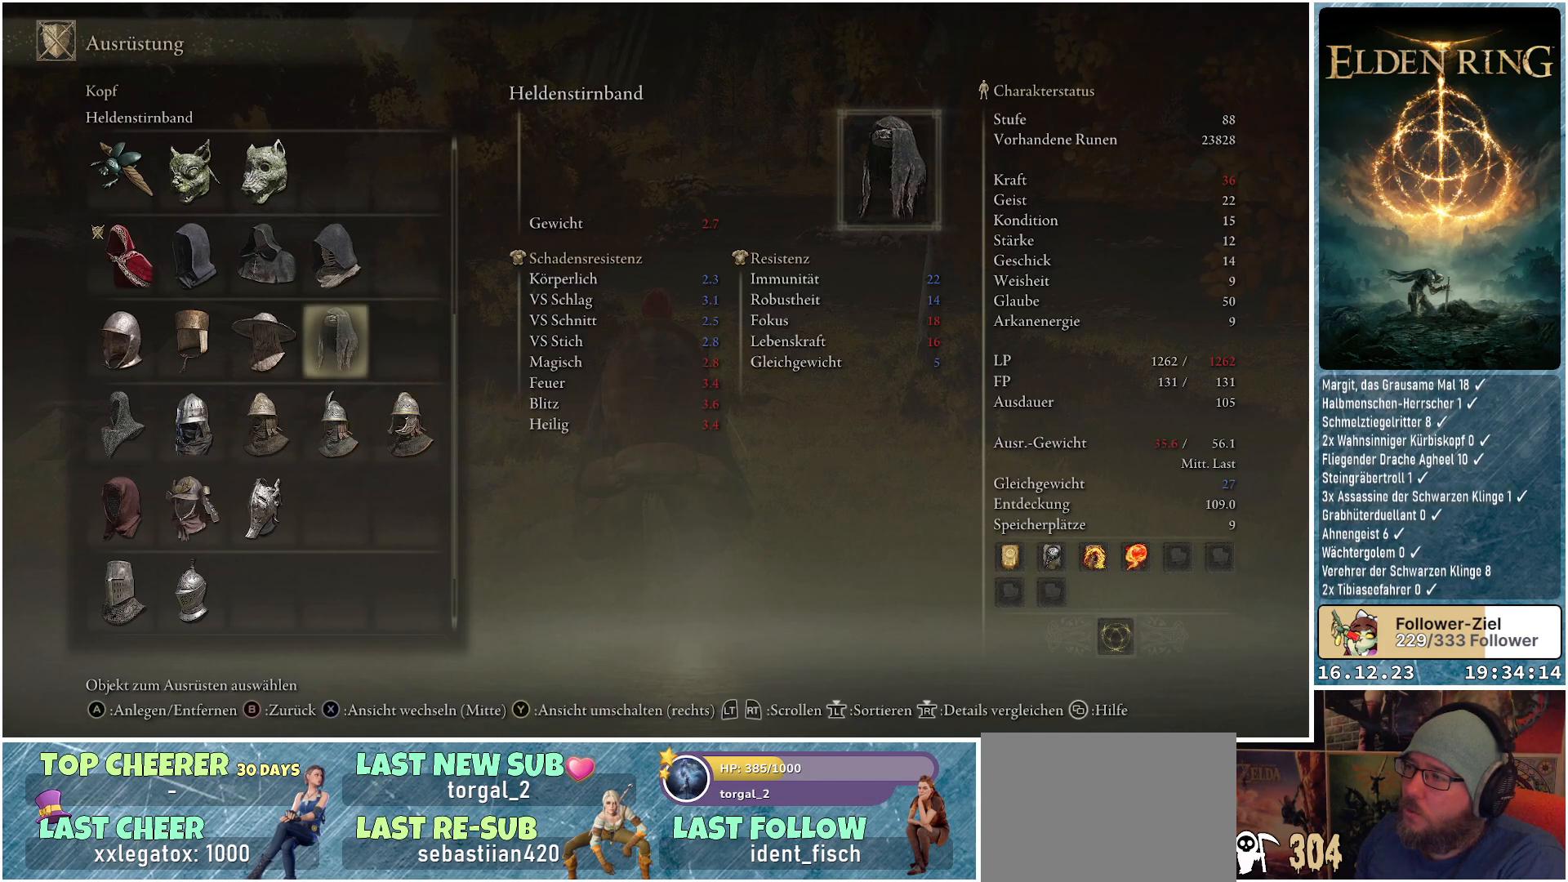
{"buttons": [], "left_stick": "center", "right_stick": "center", "events": []}
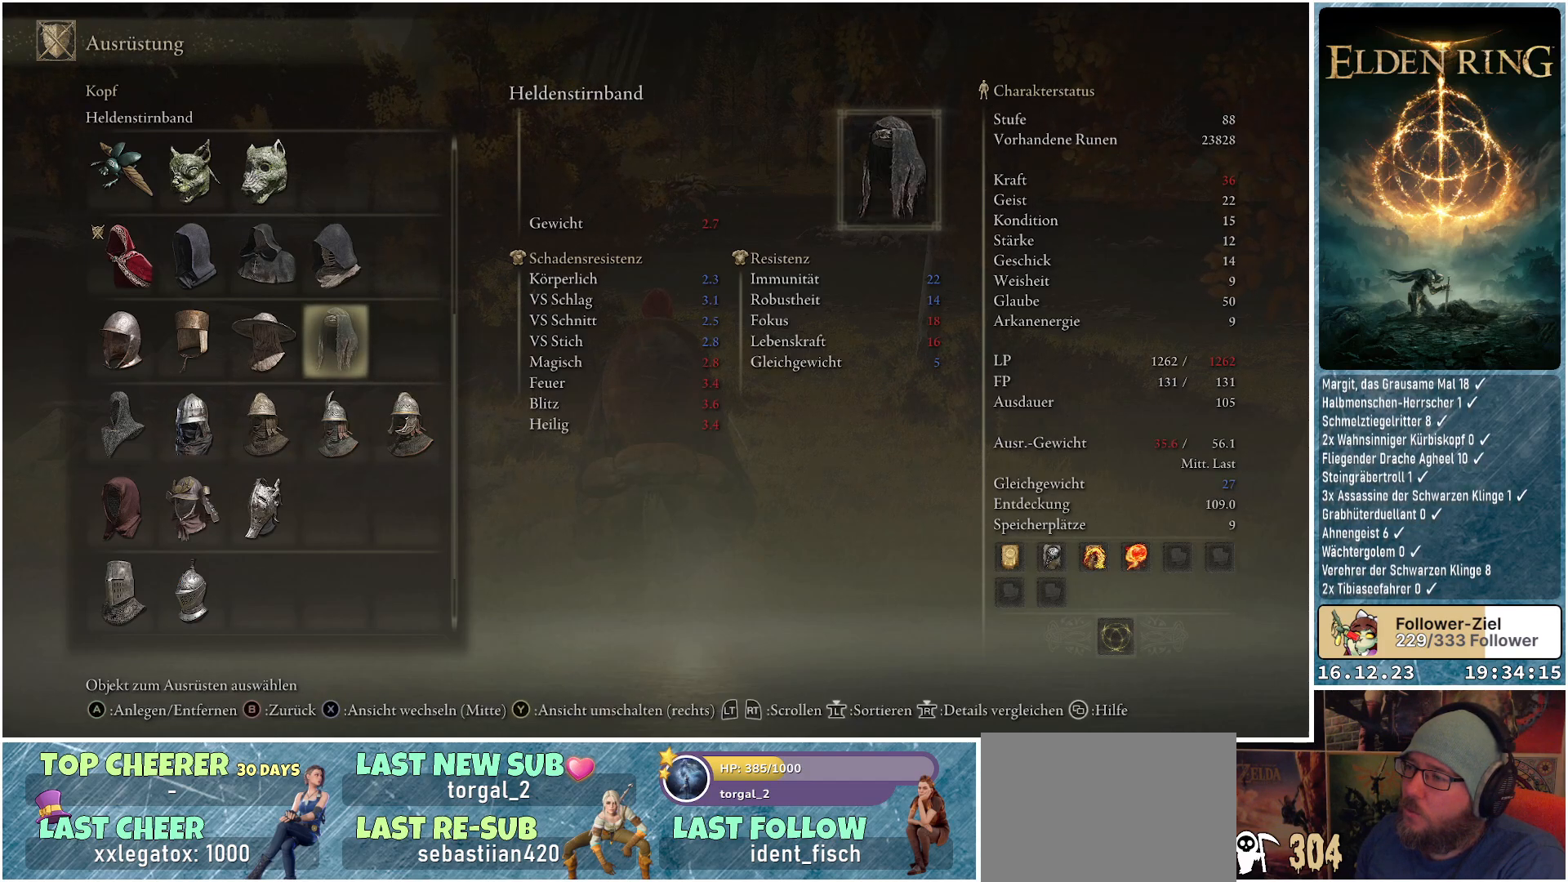
{"buttons": [], "left_stick": "center", "right_stick": "center", "events": [[417, "B", "down"], [467, "B", "up"]]}
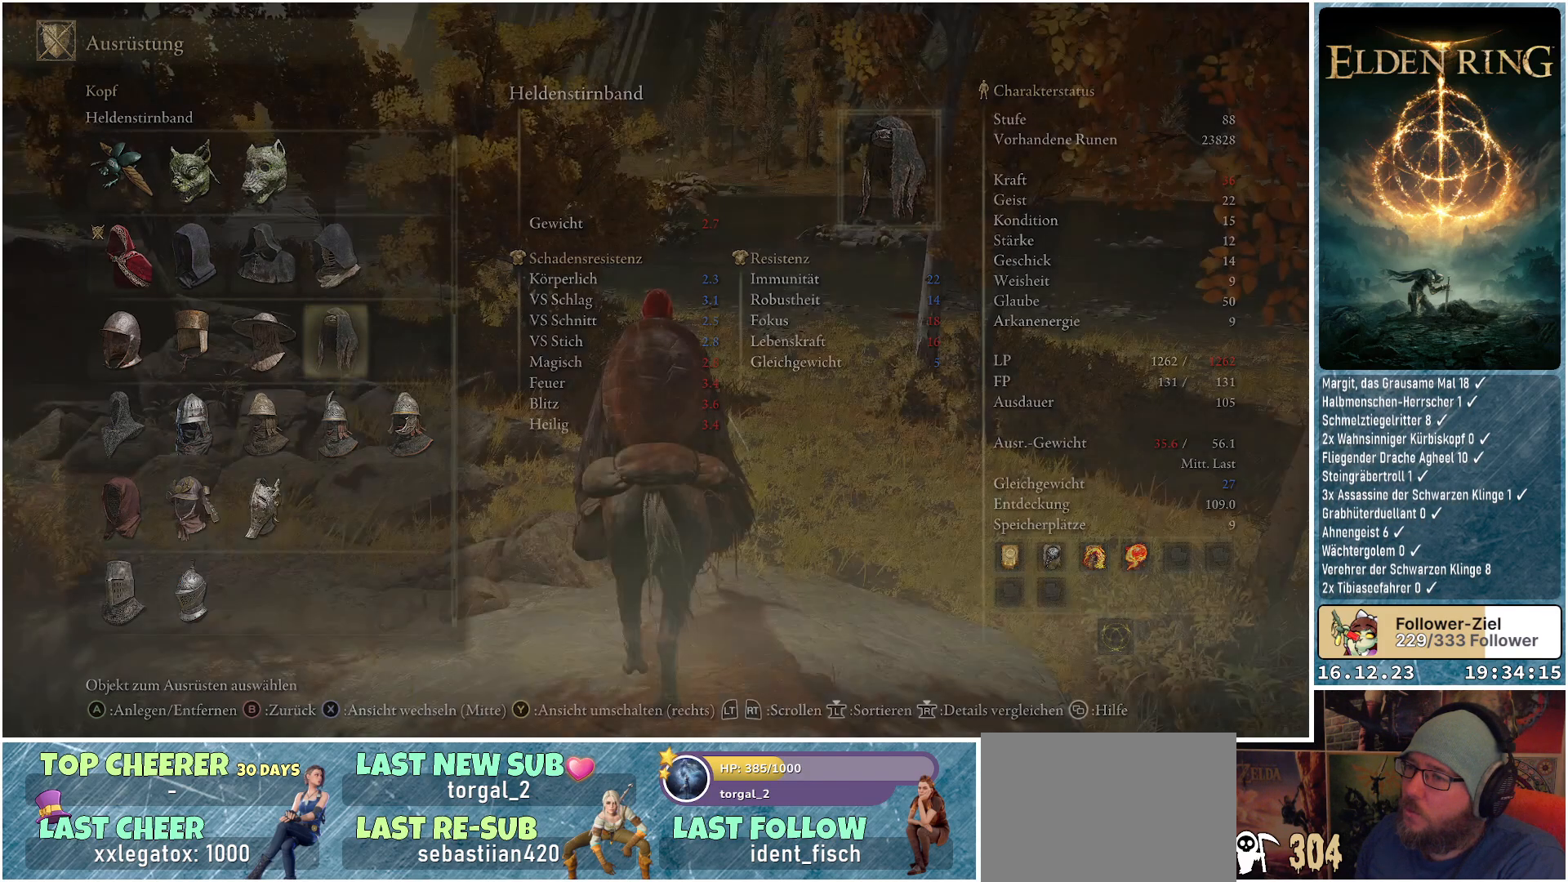
{"buttons": ["B"], "left_stick": "center", "right_stick": "center", "events": [[500, "B", "down"]]}
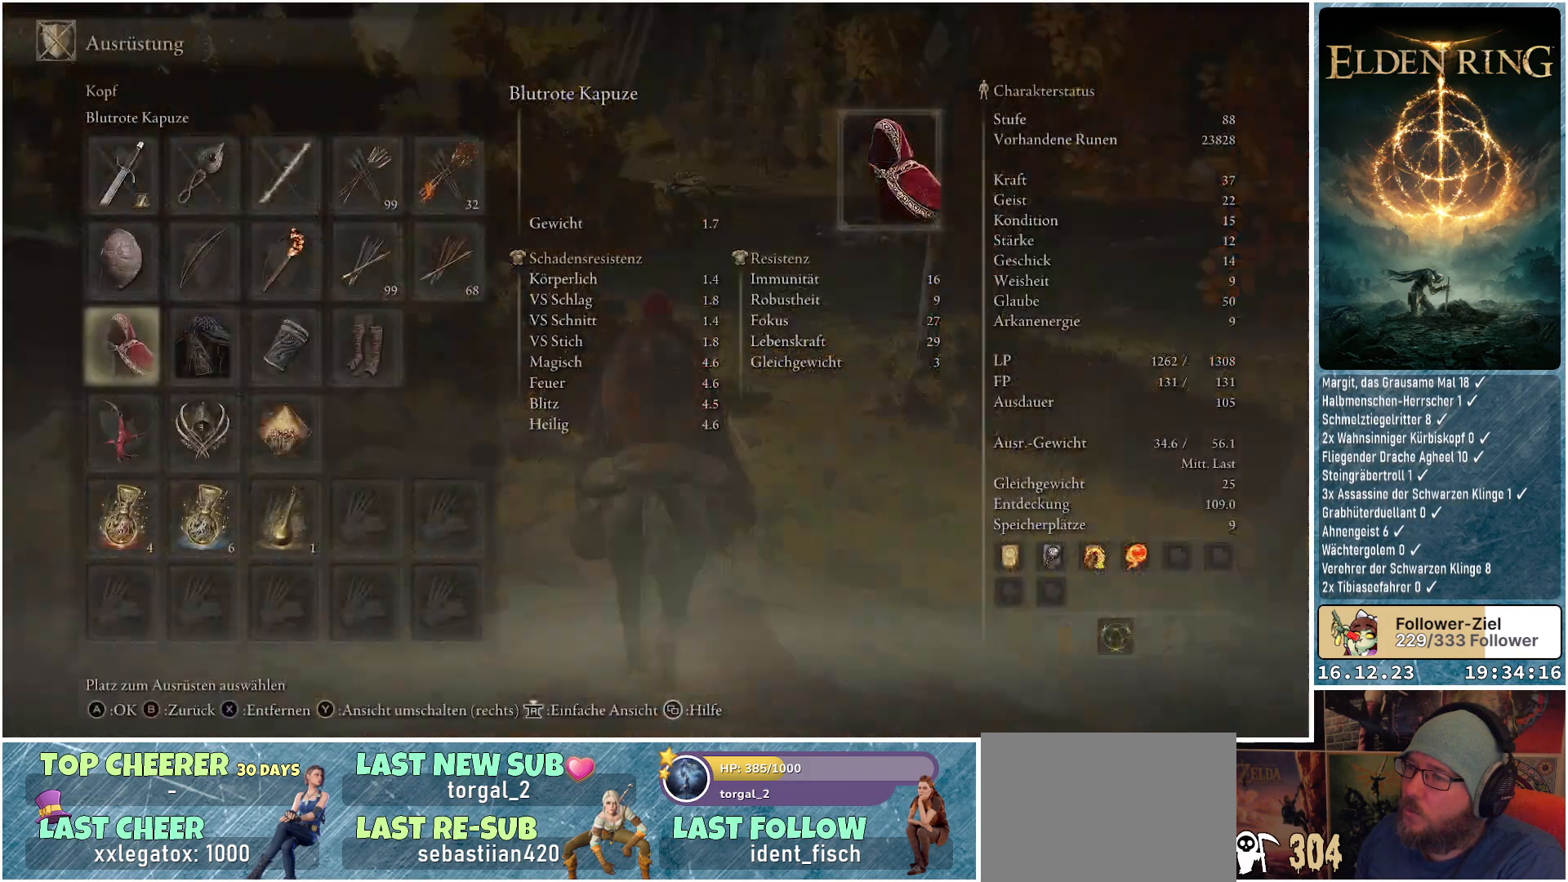
{"buttons": [], "left_stick": "center", "right_stick": "right", "events": [[83, "B", "up"], [450, "right_stick", "right"]]}
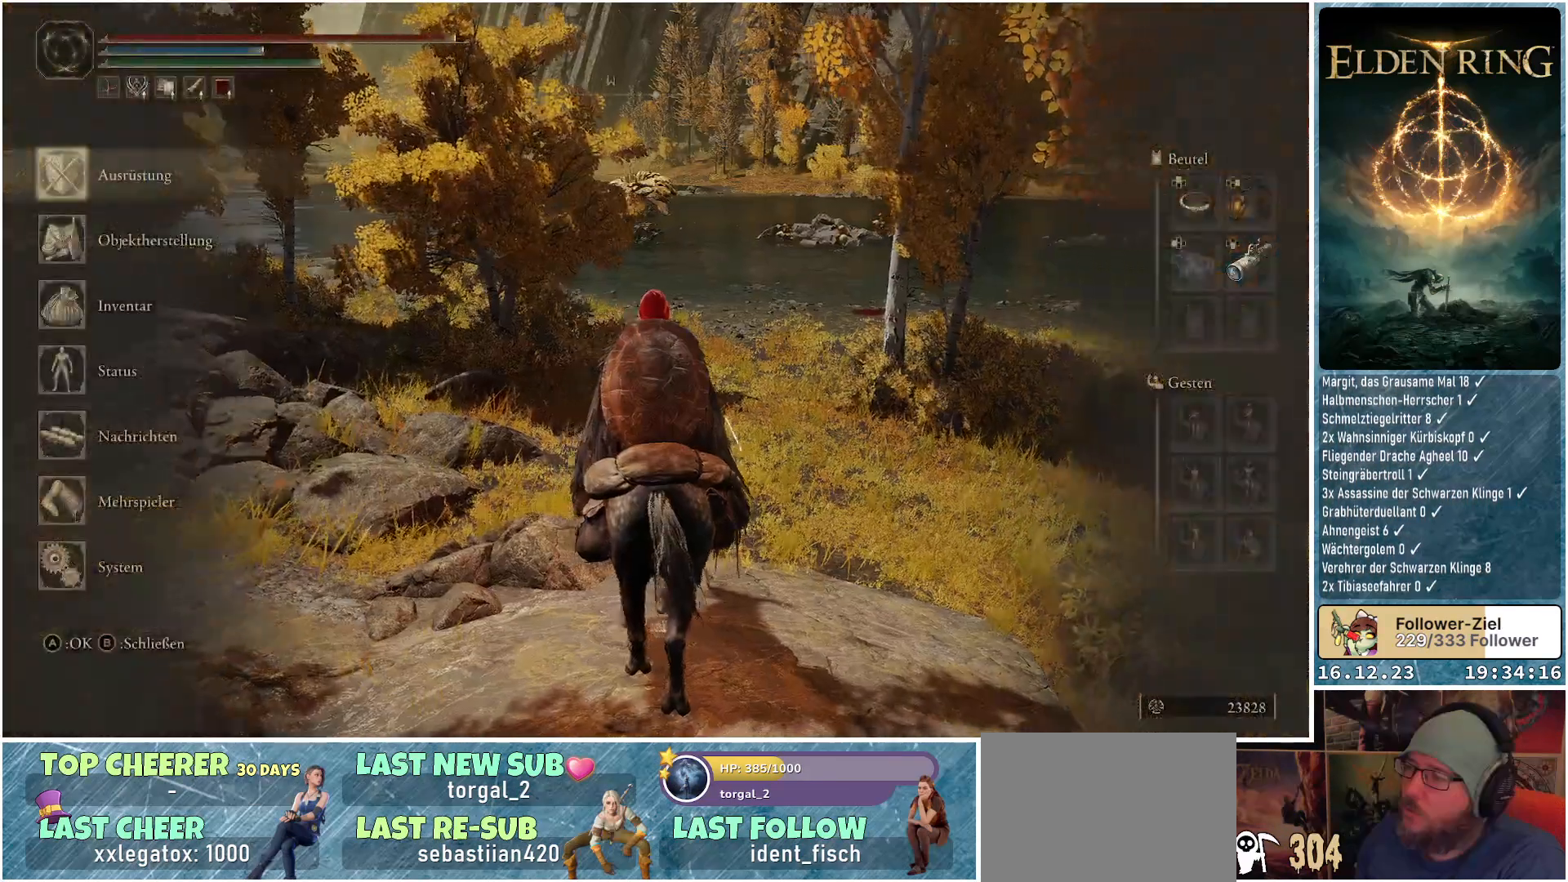
{"buttons": ["B"], "left_stick": "center", "right_stick": "center", "events": [[283, "right_stick", "center"], [467, "B", "down"]]}
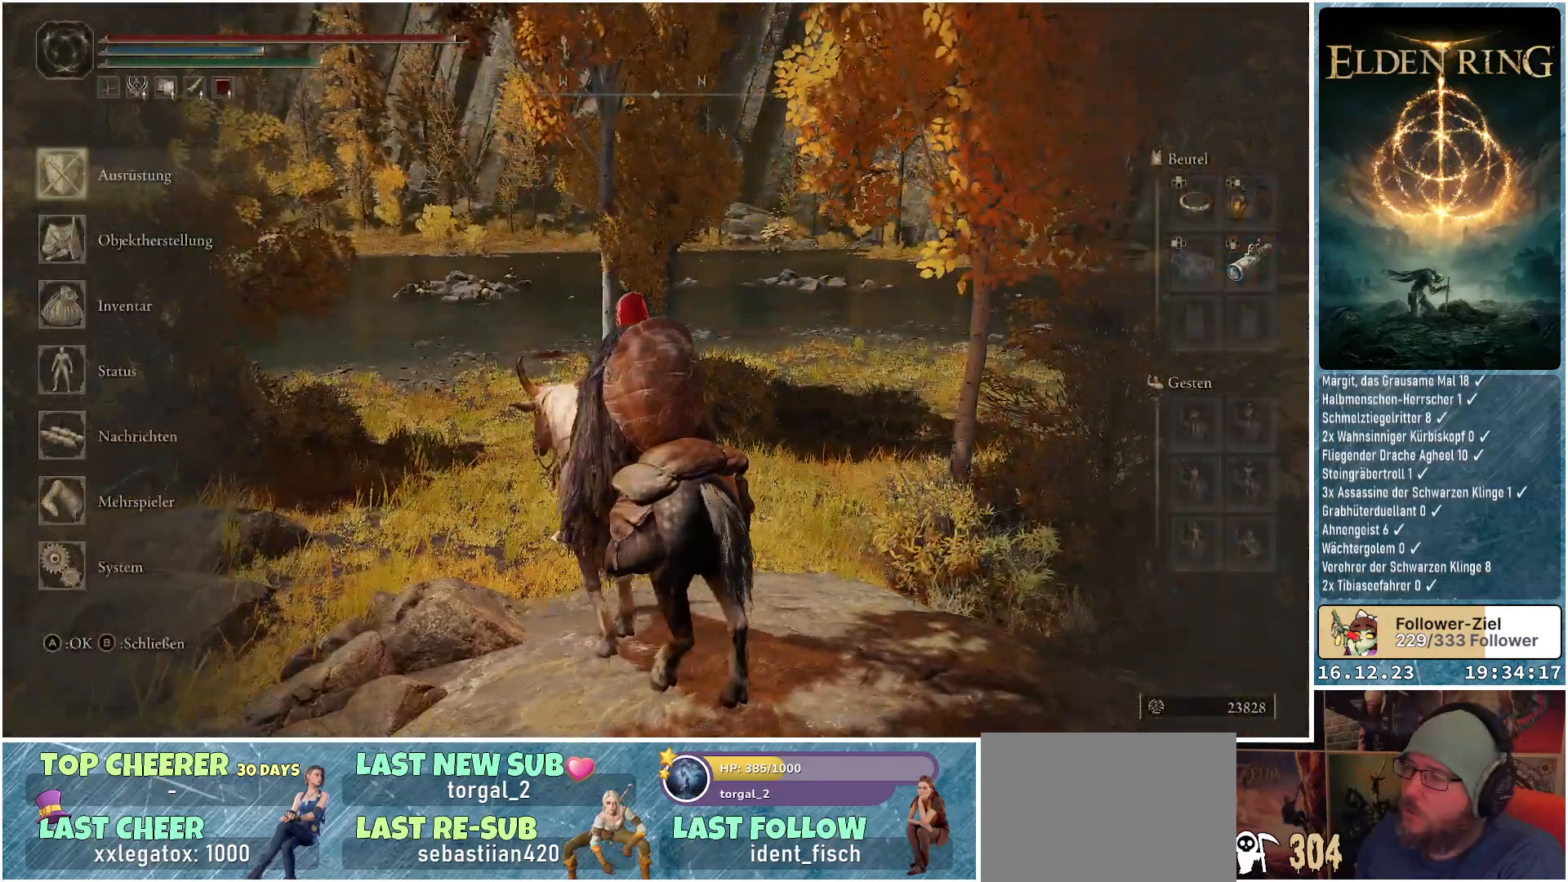
{"buttons": [], "left_stick": "center", "right_stick": "right", "events": [[50, "B", "up"], [317, "right_stick", "right"]]}
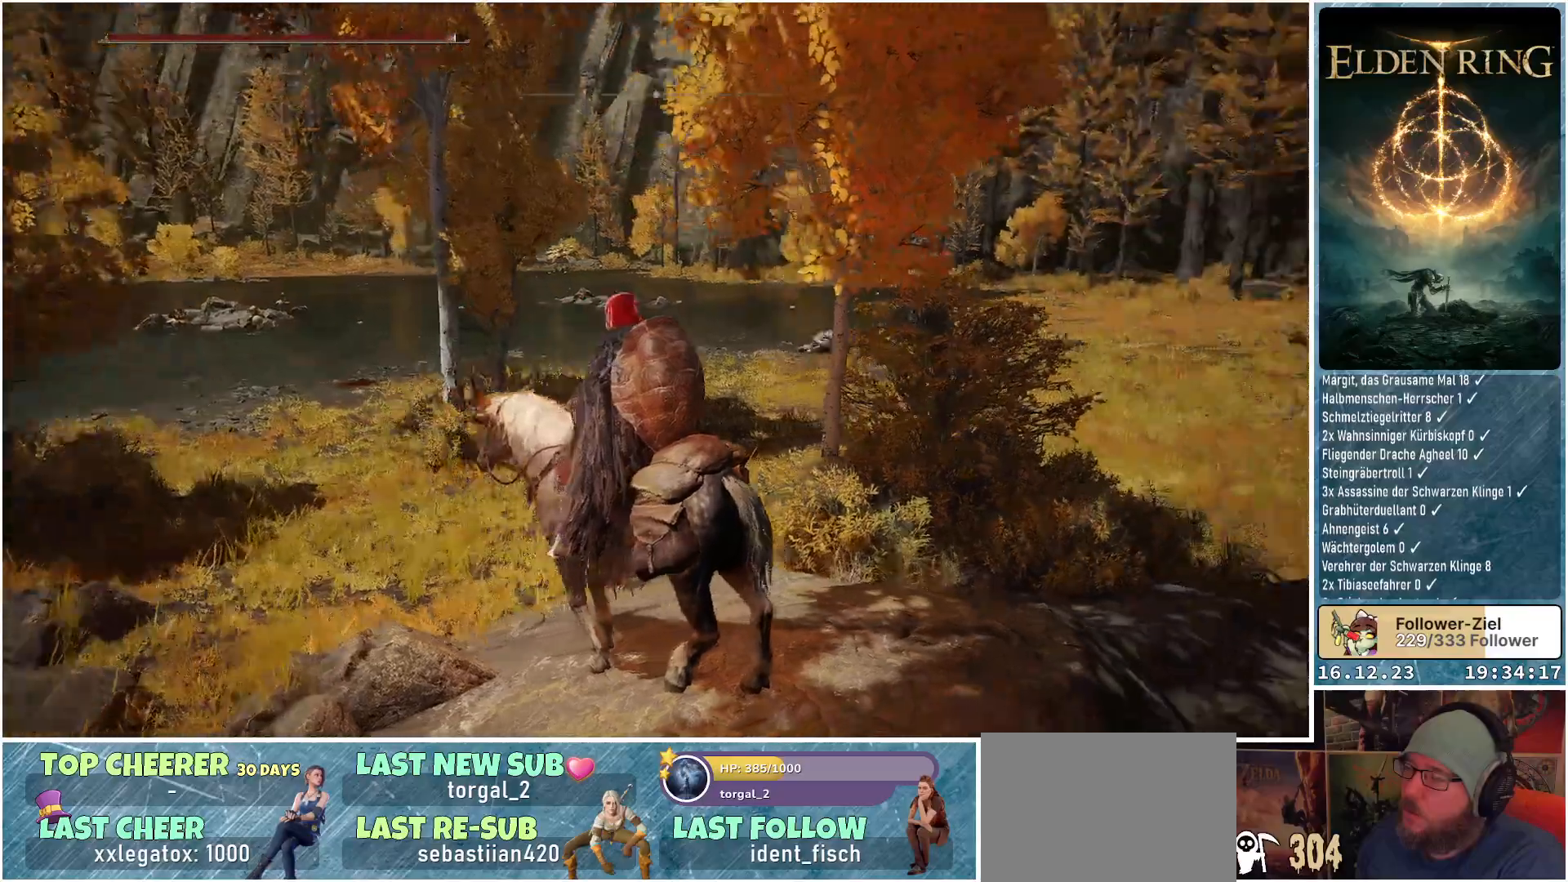
{"buttons": [], "left_stick": "center", "right_stick": "right", "events": []}
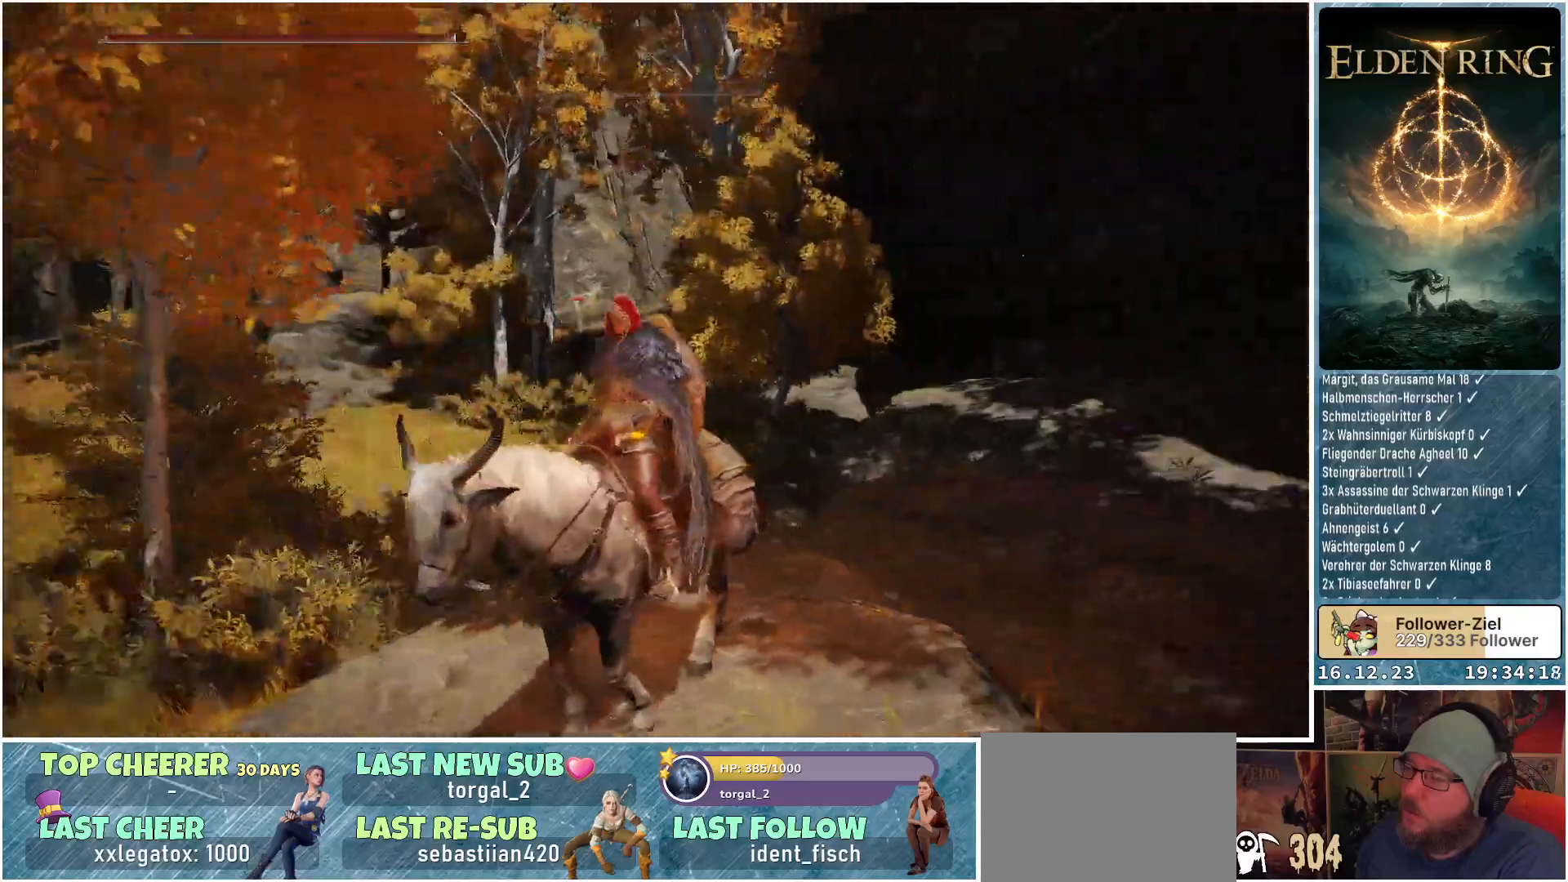
{"buttons": [], "left_stick": "center", "right_stick": "up", "events": [[283, "right_stick", "center"], [400, "right_stick", "up"]]}
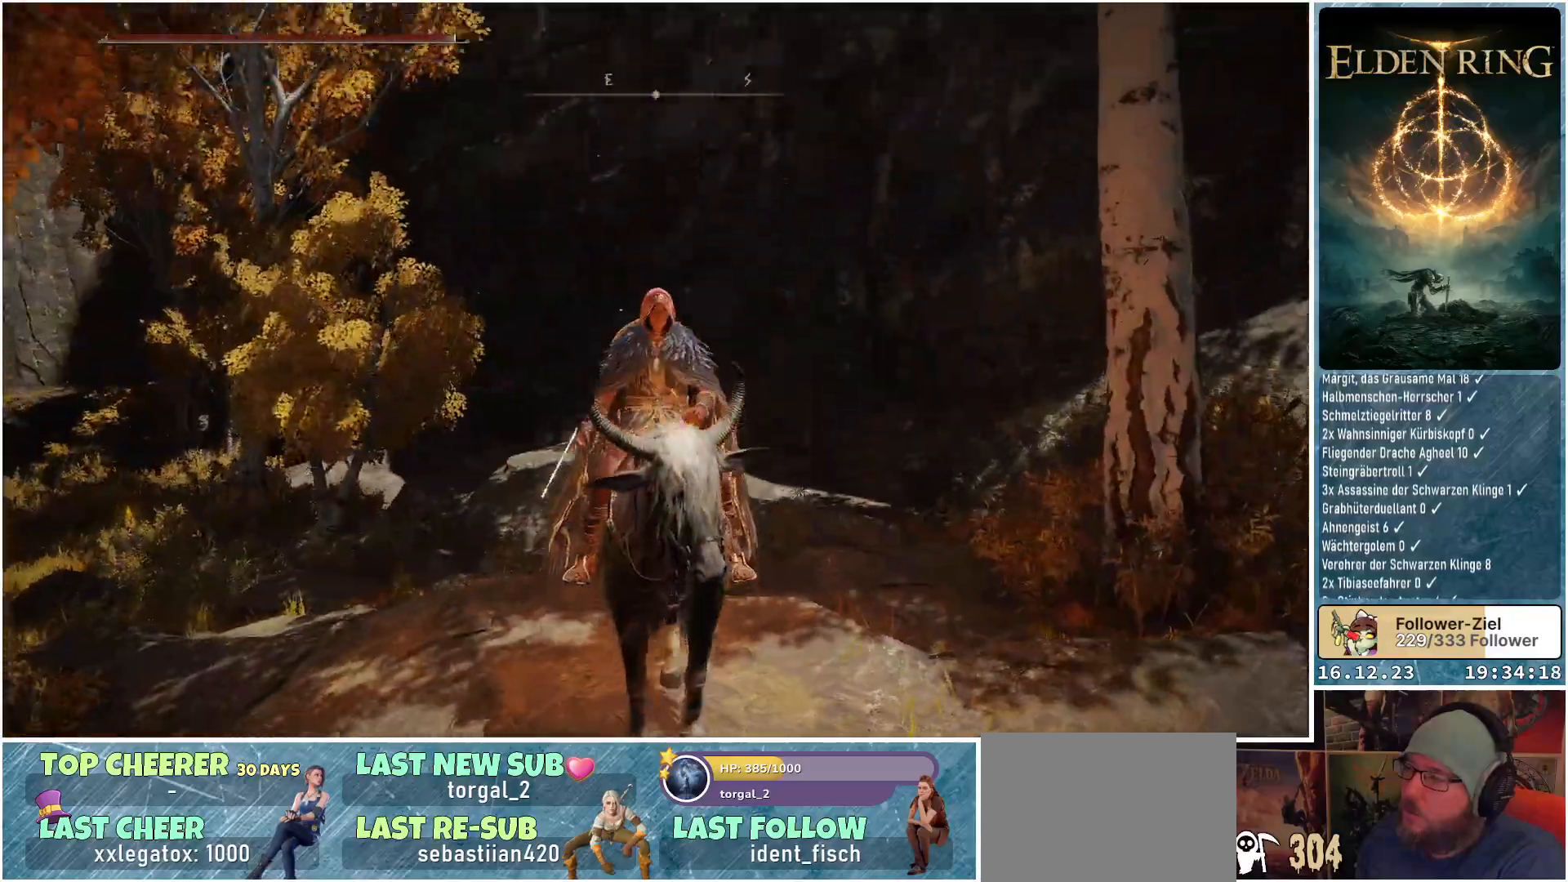
{"buttons": [], "left_stick": "center", "right_stick": "down-right", "events": [[83, "right_stick", "center"], [500, "right_stick", "down-right"]]}
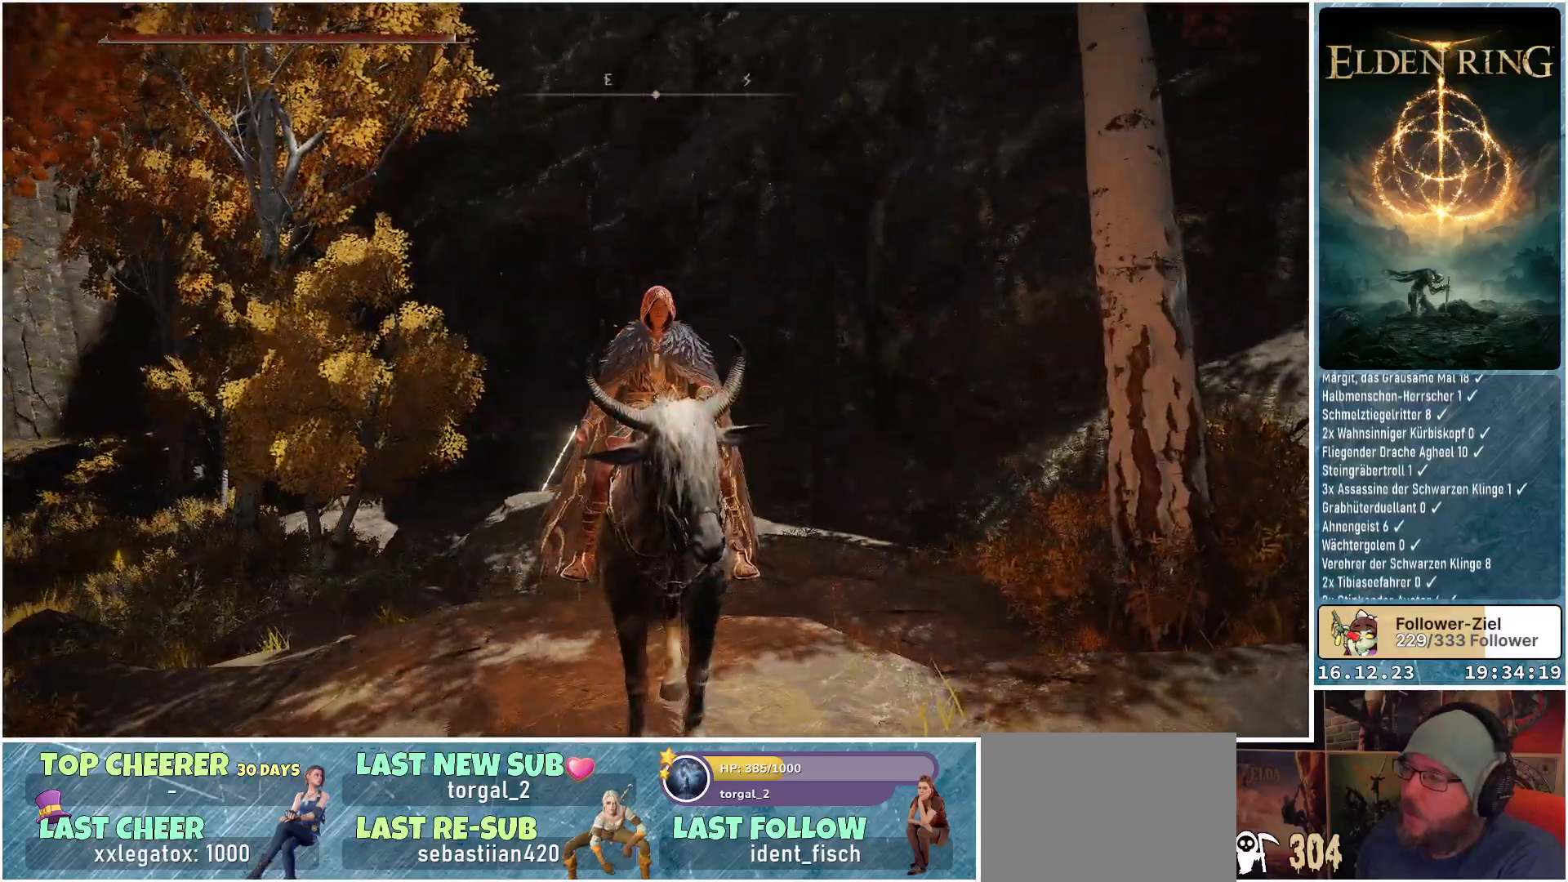
{"buttons": [], "left_stick": "center", "right_stick": "down-right", "events": []}
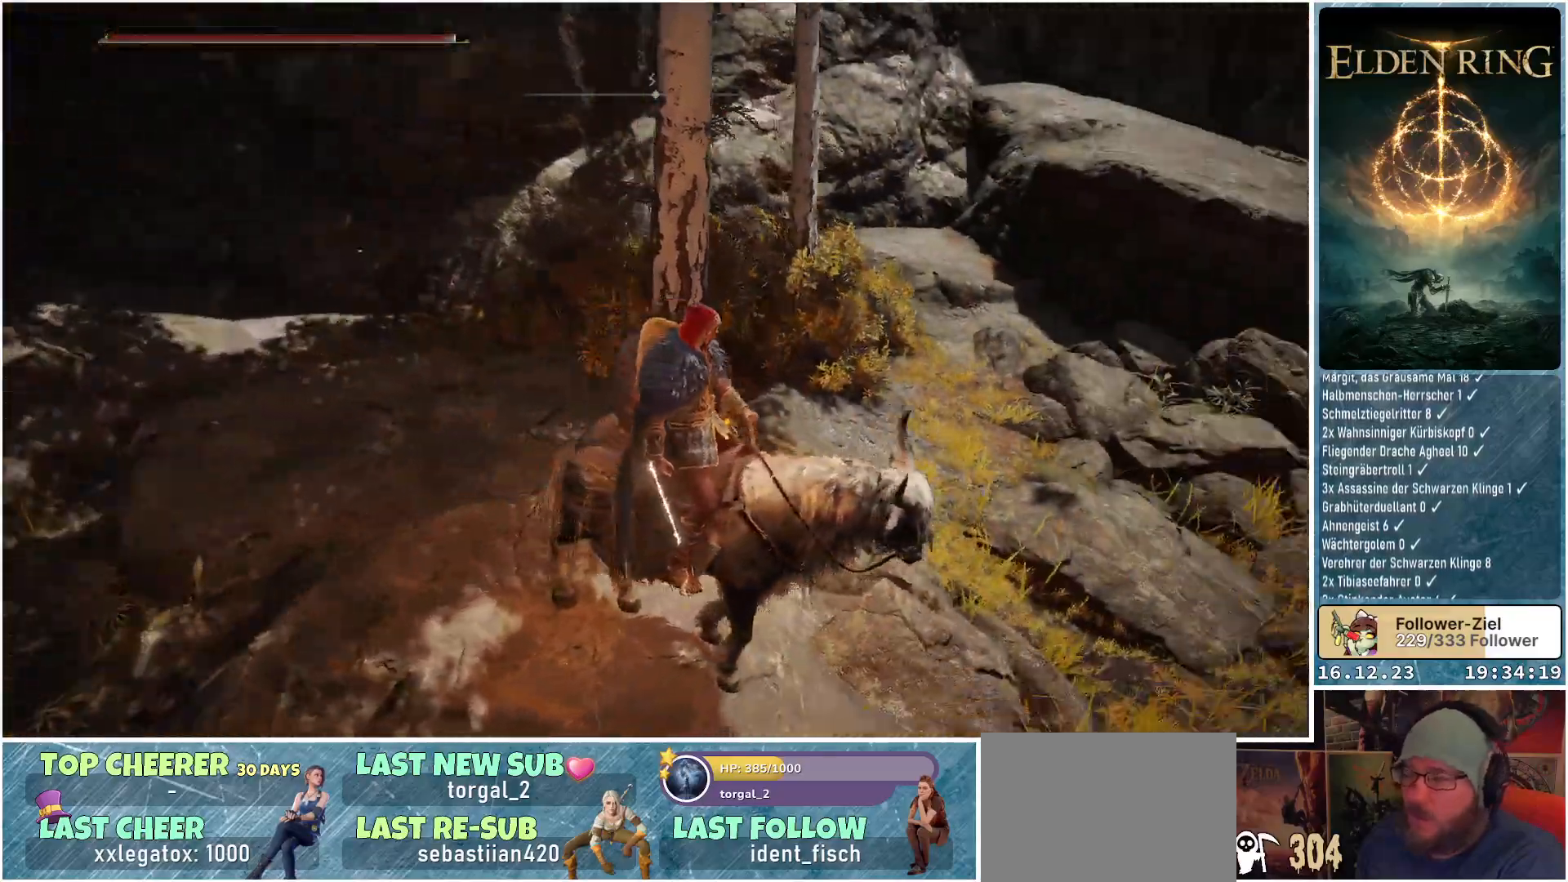
{"buttons": [], "left_stick": "center", "right_stick": "right", "events": [[300, "right_stick", "right"]]}
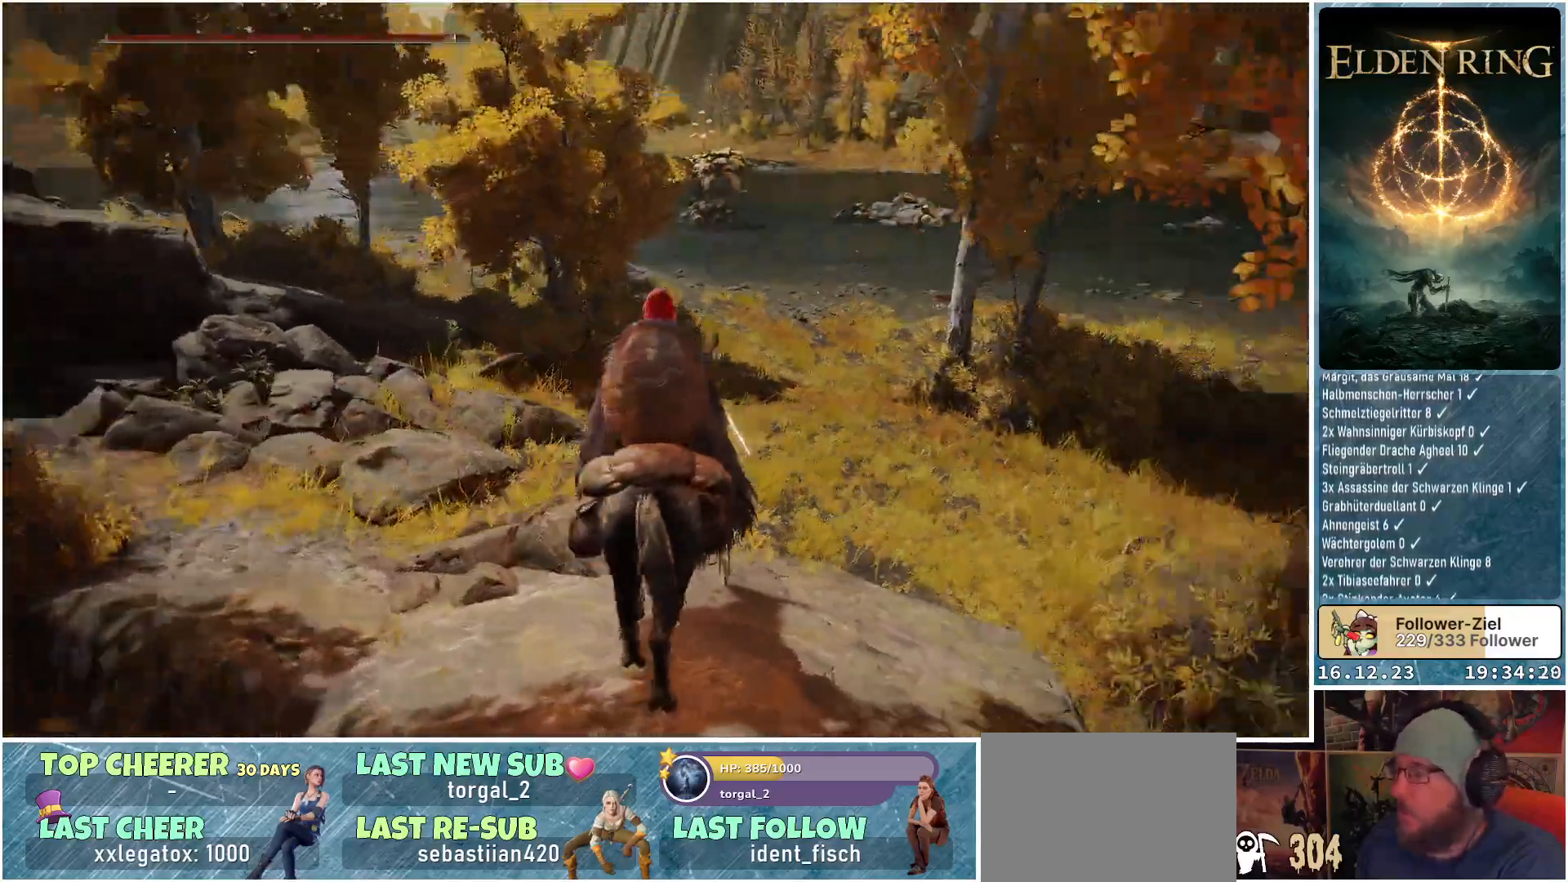
{"buttons": [], "left_stick": "up", "right_stick": "right", "events": [[100, "right_stick", "center"], [267, "left_stick", "up"], [333, "right_stick", "right"]]}
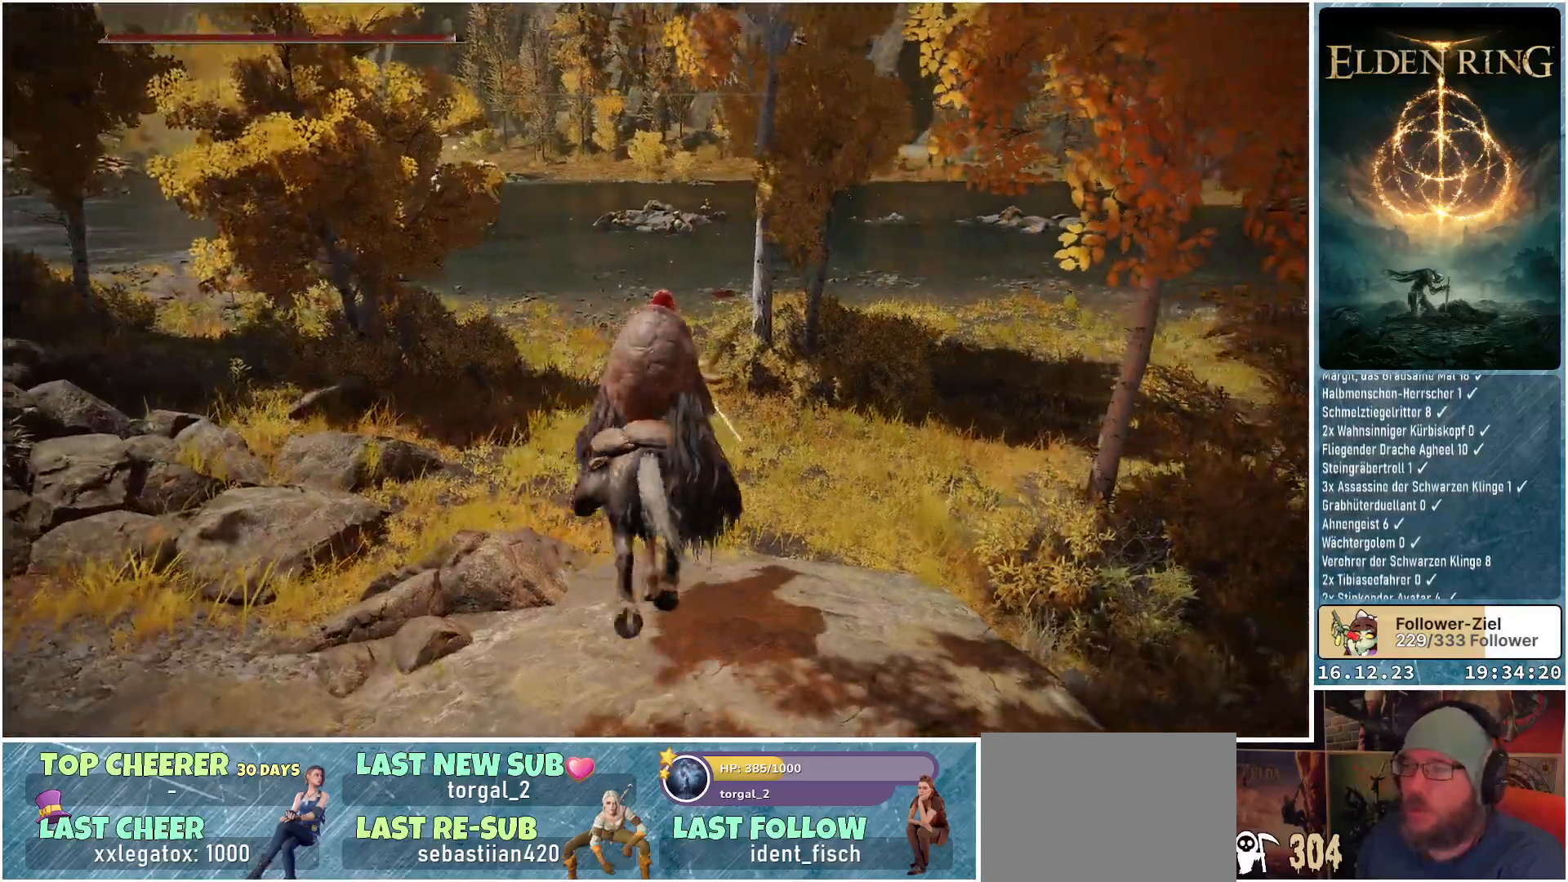
{"buttons": [], "left_stick": "up", "right_stick": "left", "events": [[17, "right_stick", "center"], [483, "right_stick", "left"]]}